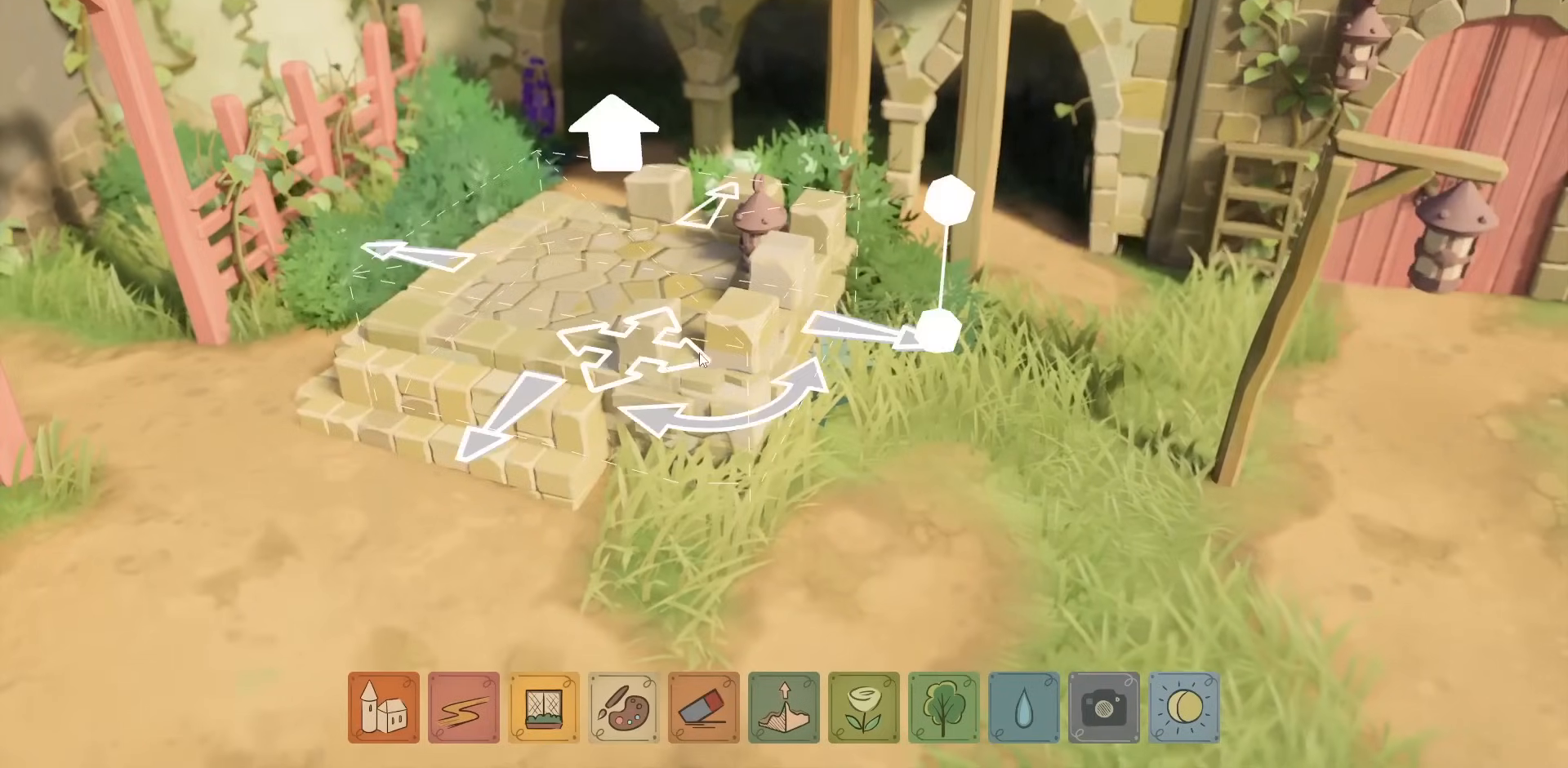
Gameplay with keyboard and mouse; each line is a JSON object with the keys and mouse buttons held at the frame after it. "events" lists presses ("down") and releases ("up") of "a", "caps_lock", "ctrl", "d", "down", "e", "escape", "f1", "f10", "f11", "f12", "f2", "f3", "f4", "f5", "f6", "f7", "f8", "f9", "left", "q", "return", "right", "s", "shift", "space", "tab", "up", "w", "mouse_left" and "mouse_right" between this image and that frame as [ms after this image, input, new state], when the widget could be followed in between. "mouse_left", "mouse_right" = the "left", "right" buttons of the "mouse" list. No other keys are recorded. Not read: mouse_move mouse_wheel other_keys.
{"keys": [], "mouse": ["left"], "events": [[334, "mouse_left", "down"]]}
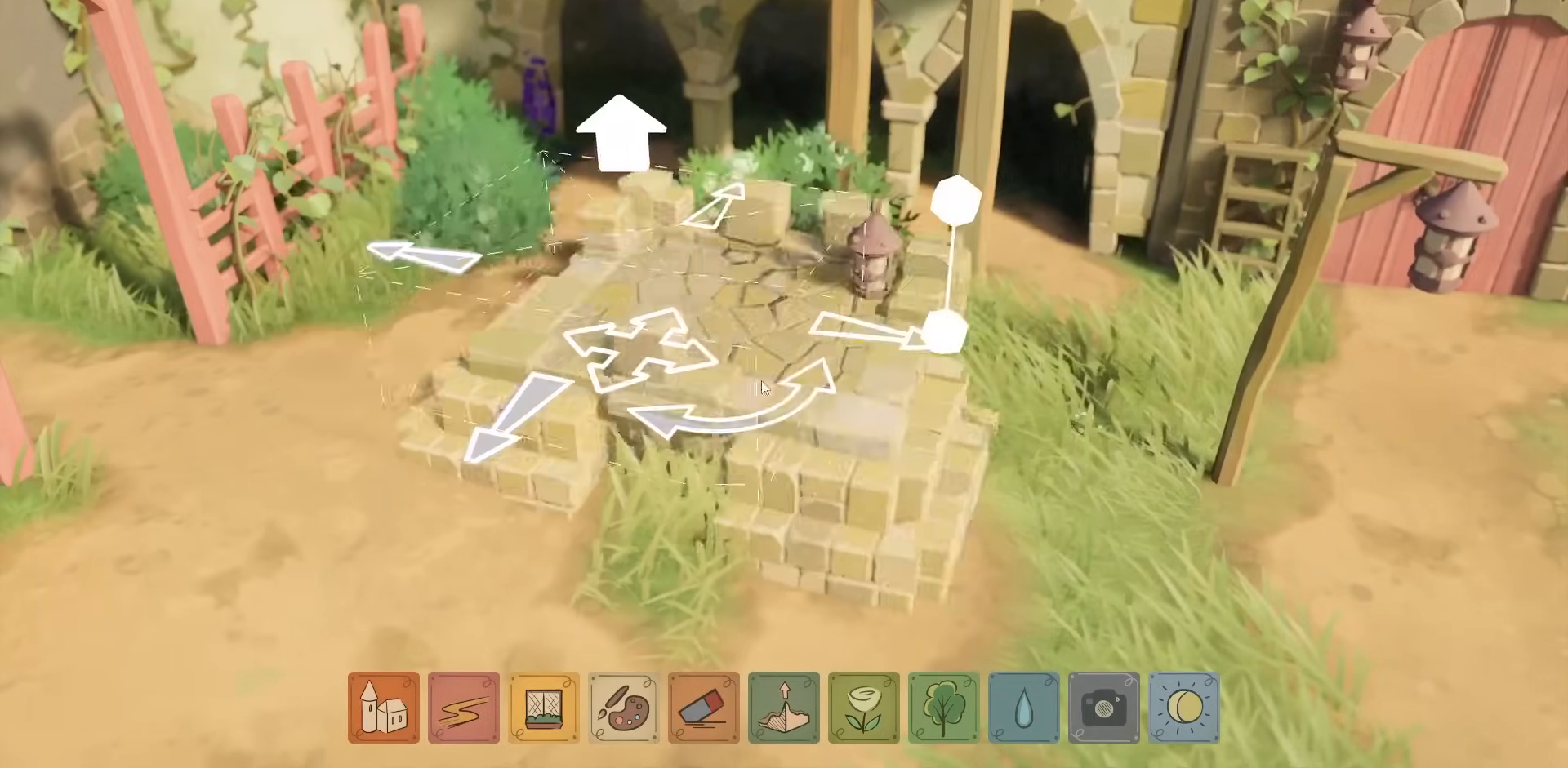
{"keys": [], "mouse": ["left"], "events": []}
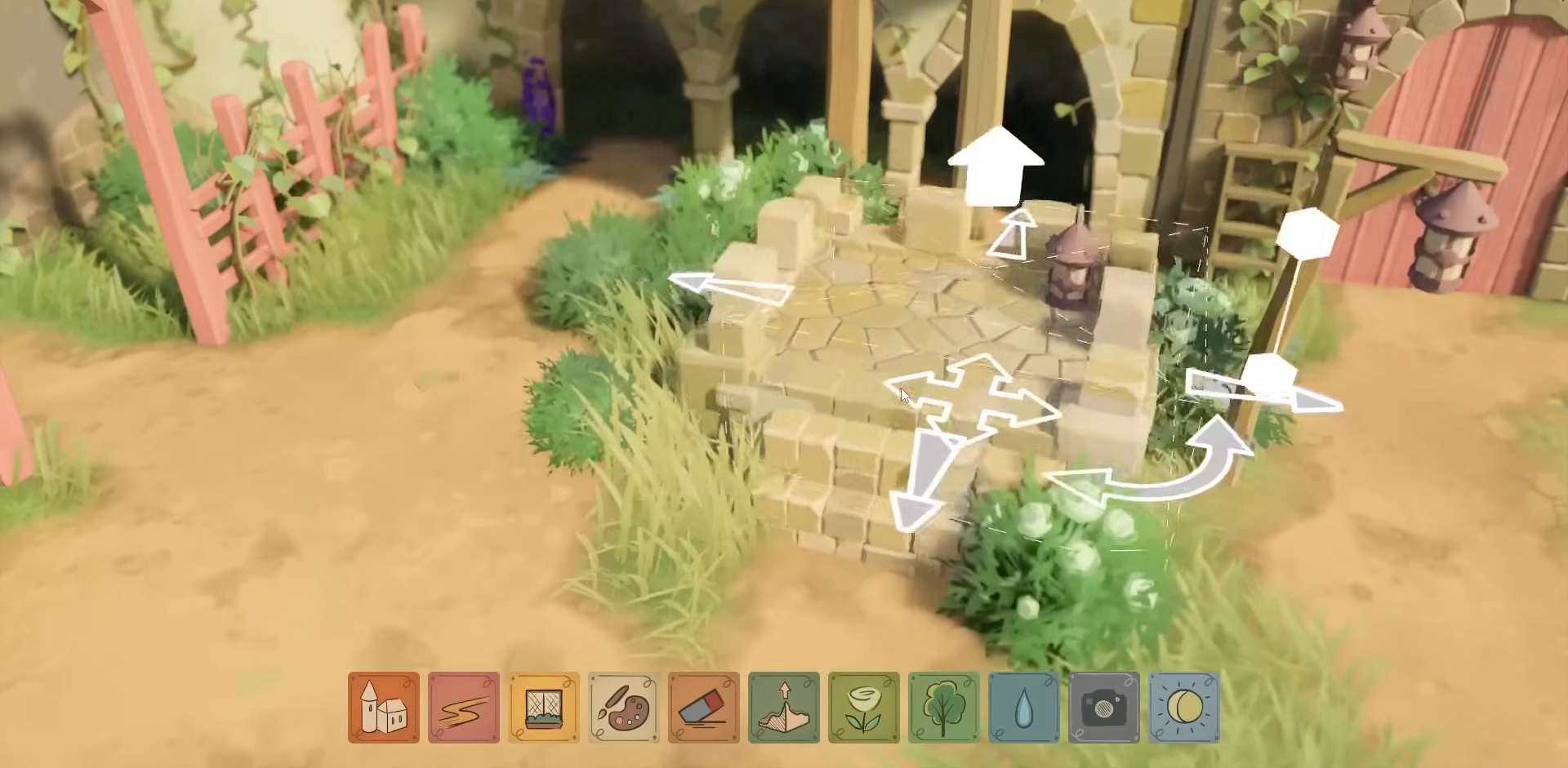
{"keys": [], "mouse": [], "events": [[334, "mouse_left", "up"]]}
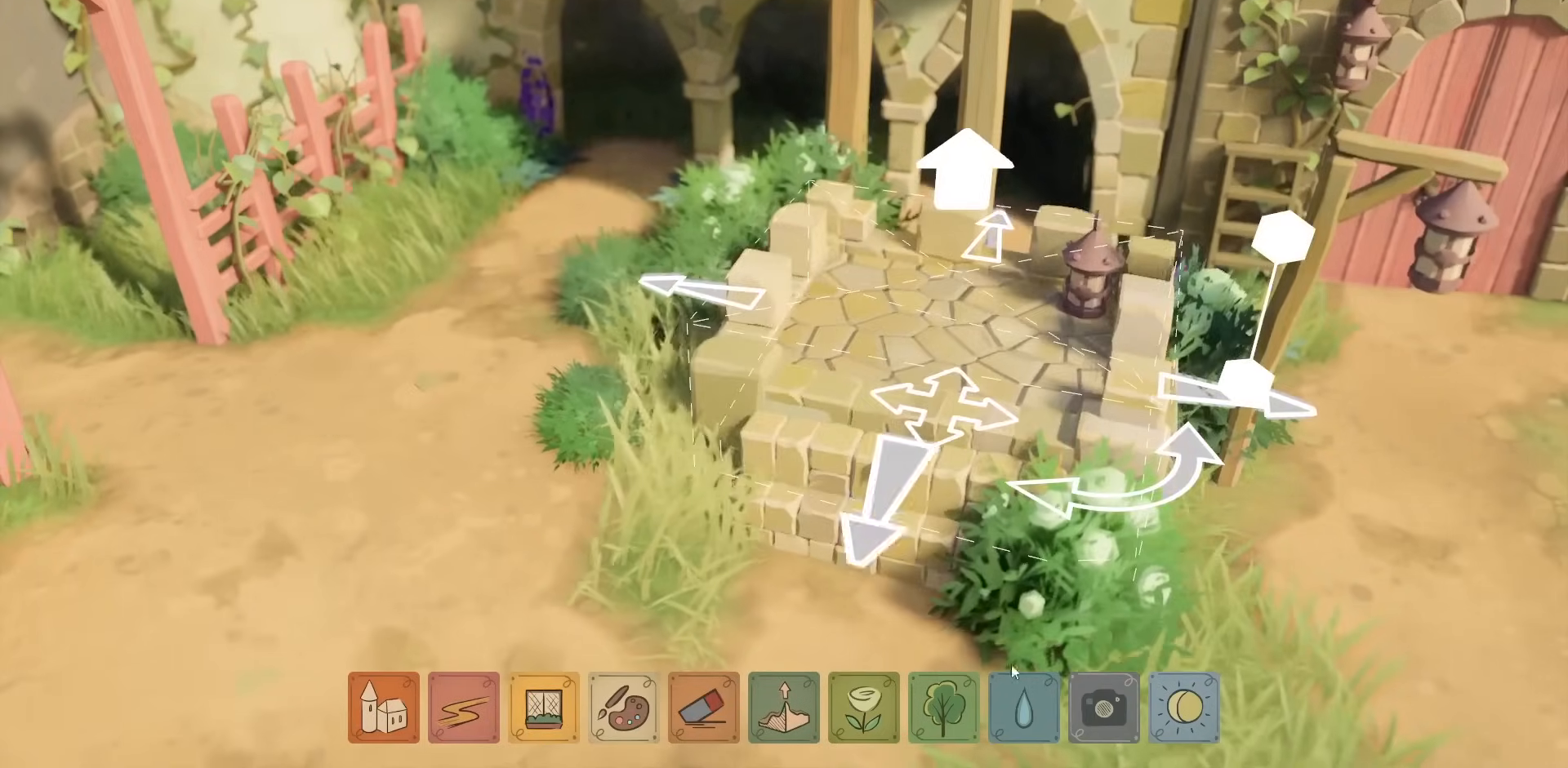
{"keys": ["d"], "mouse": [], "events": [[50, "mouse_right", "down"], [234, "mouse_right", "up"], [317, "d", "down"]]}
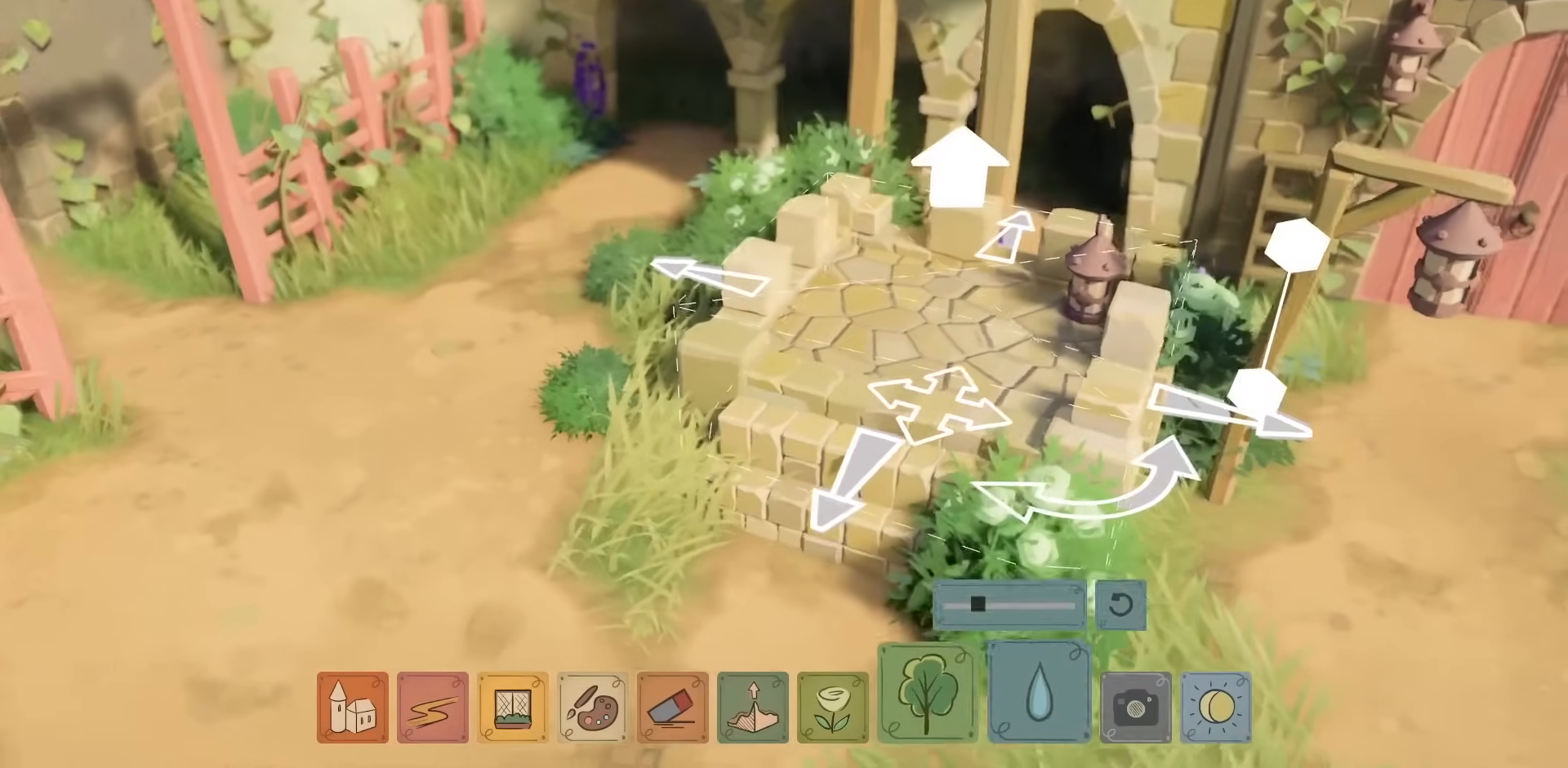
{"keys": [], "mouse": [], "events": [[350, "d", "up"]]}
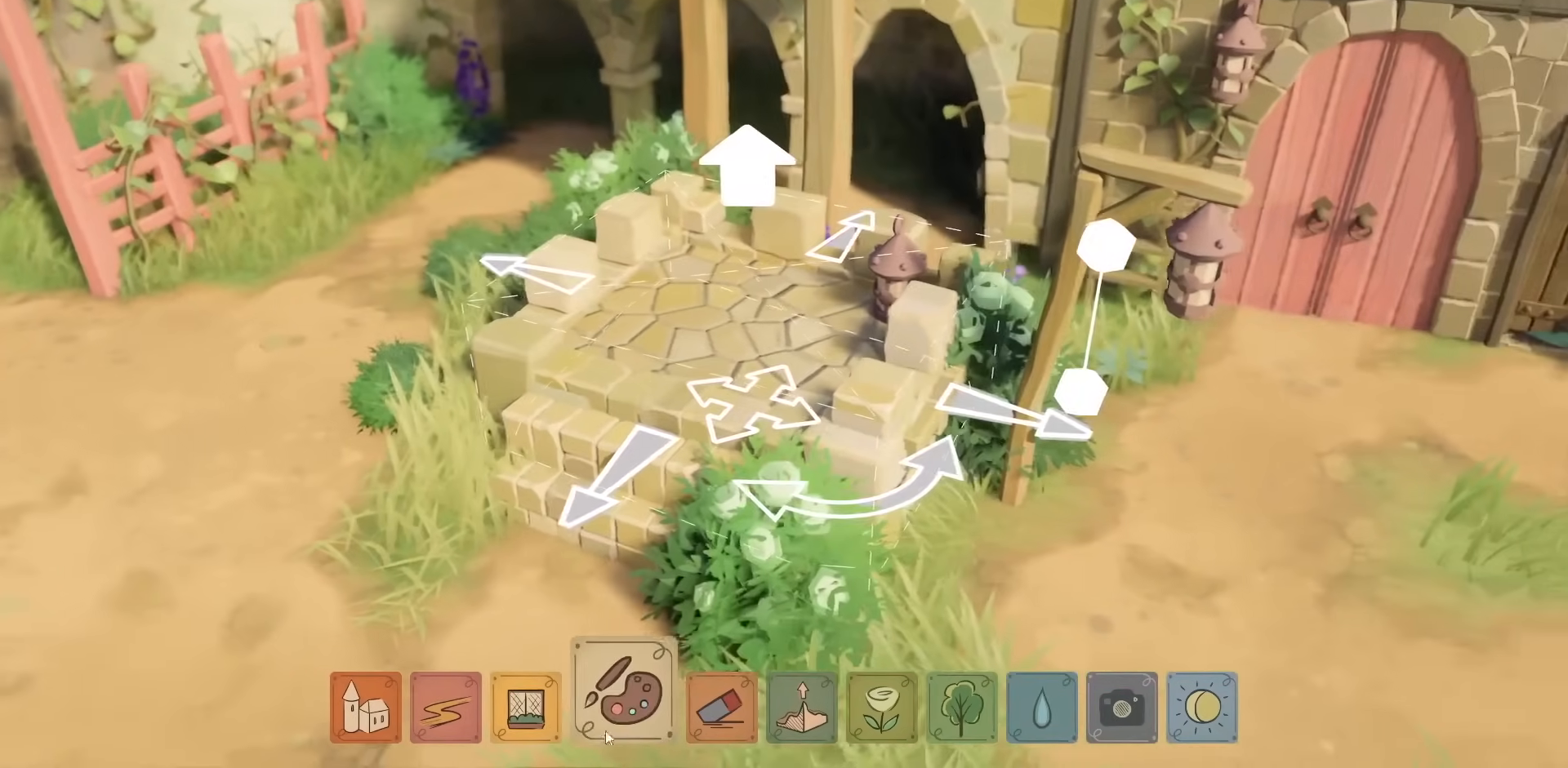
{"keys": [], "mouse": [], "events": [[184, "mouse_left", "down"], [267, "mouse_left", "up"]]}
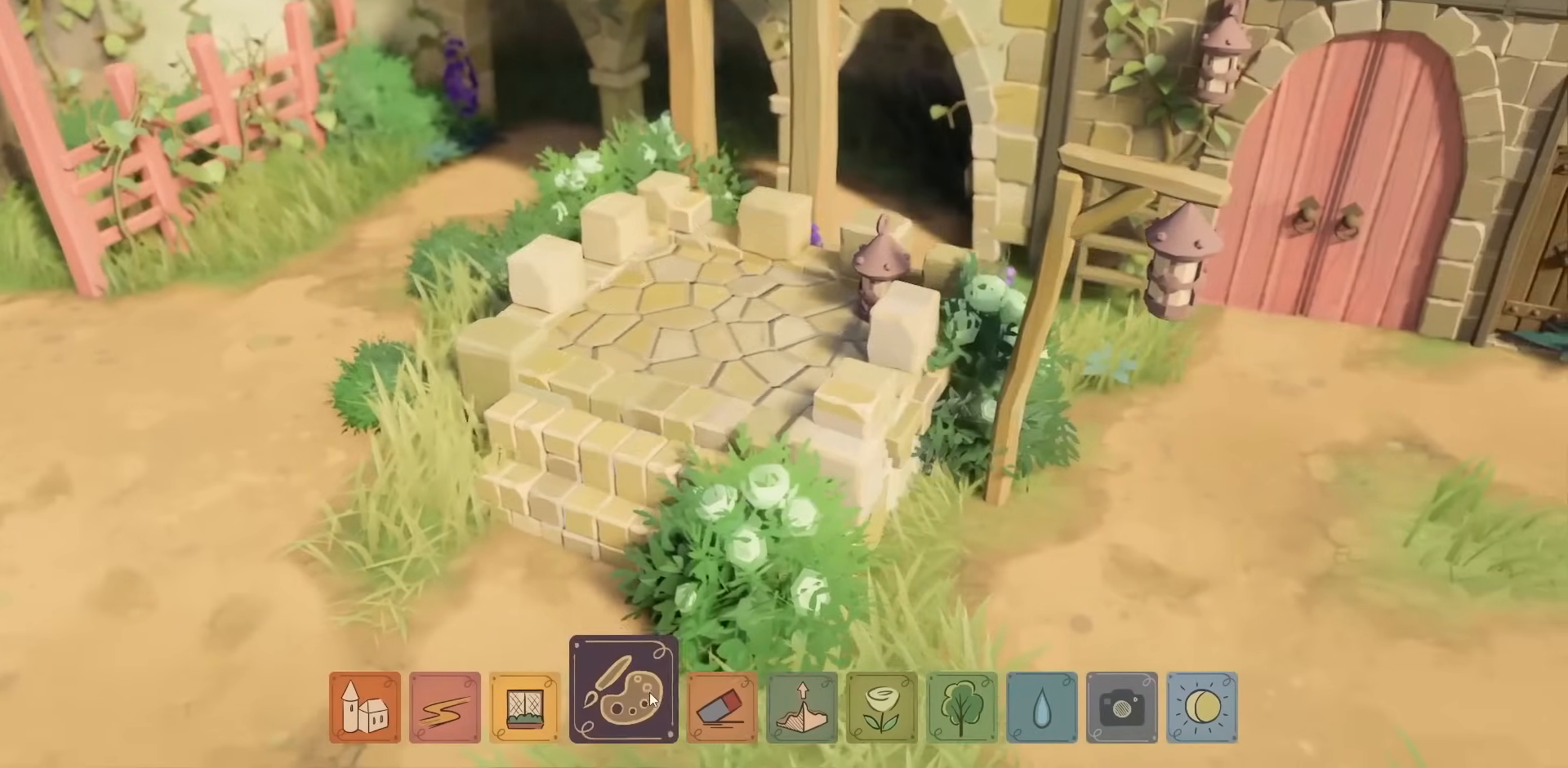
{"keys": [], "mouse": [], "events": [[17, "d", "down"], [284, "d", "up"]]}
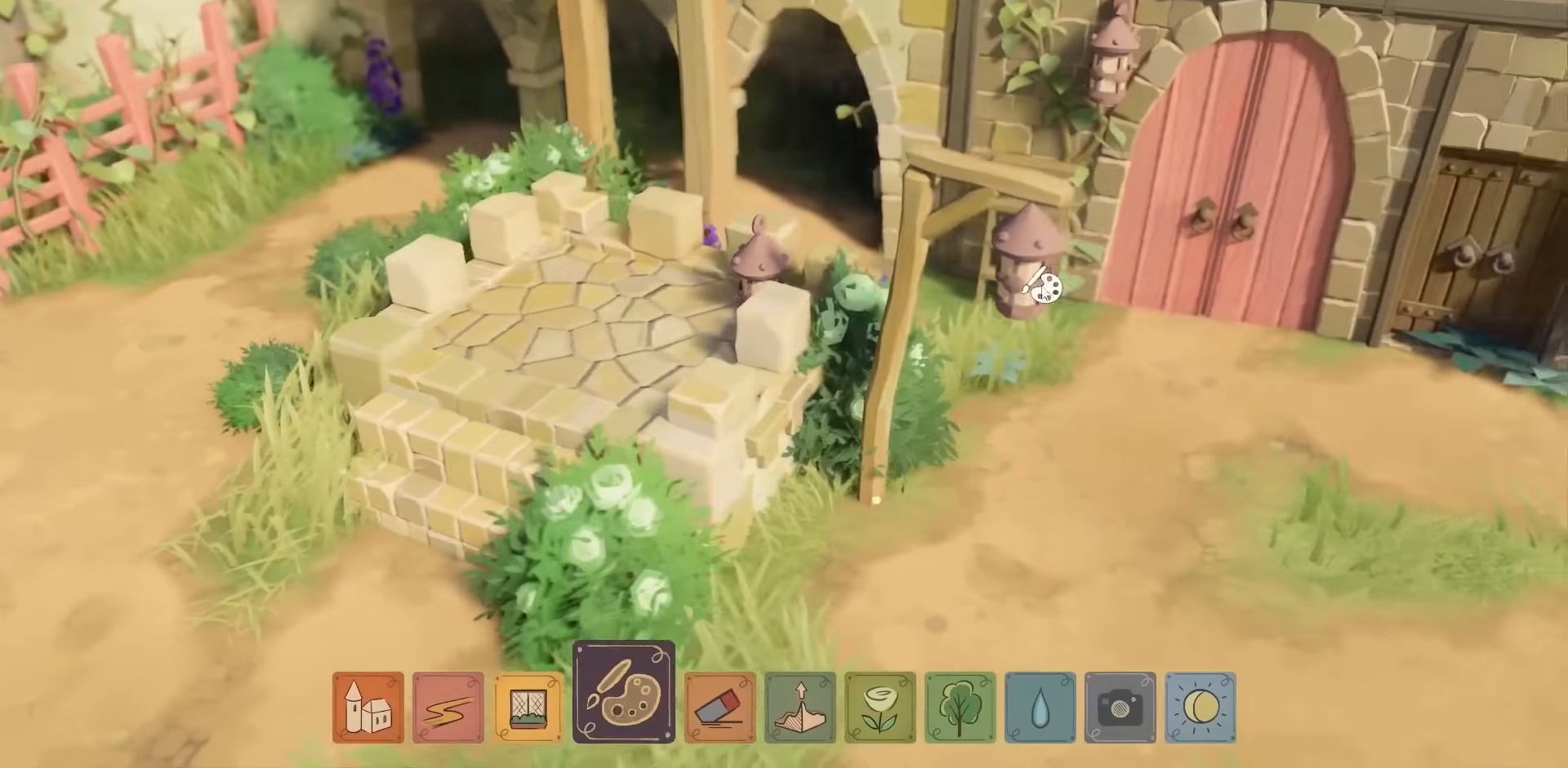
{"keys": ["d"], "mouse": [], "events": [[17, "d", "down"], [117, "w", "down"], [167, "d", "up"], [234, "w", "up"], [467, "d", "down"]]}
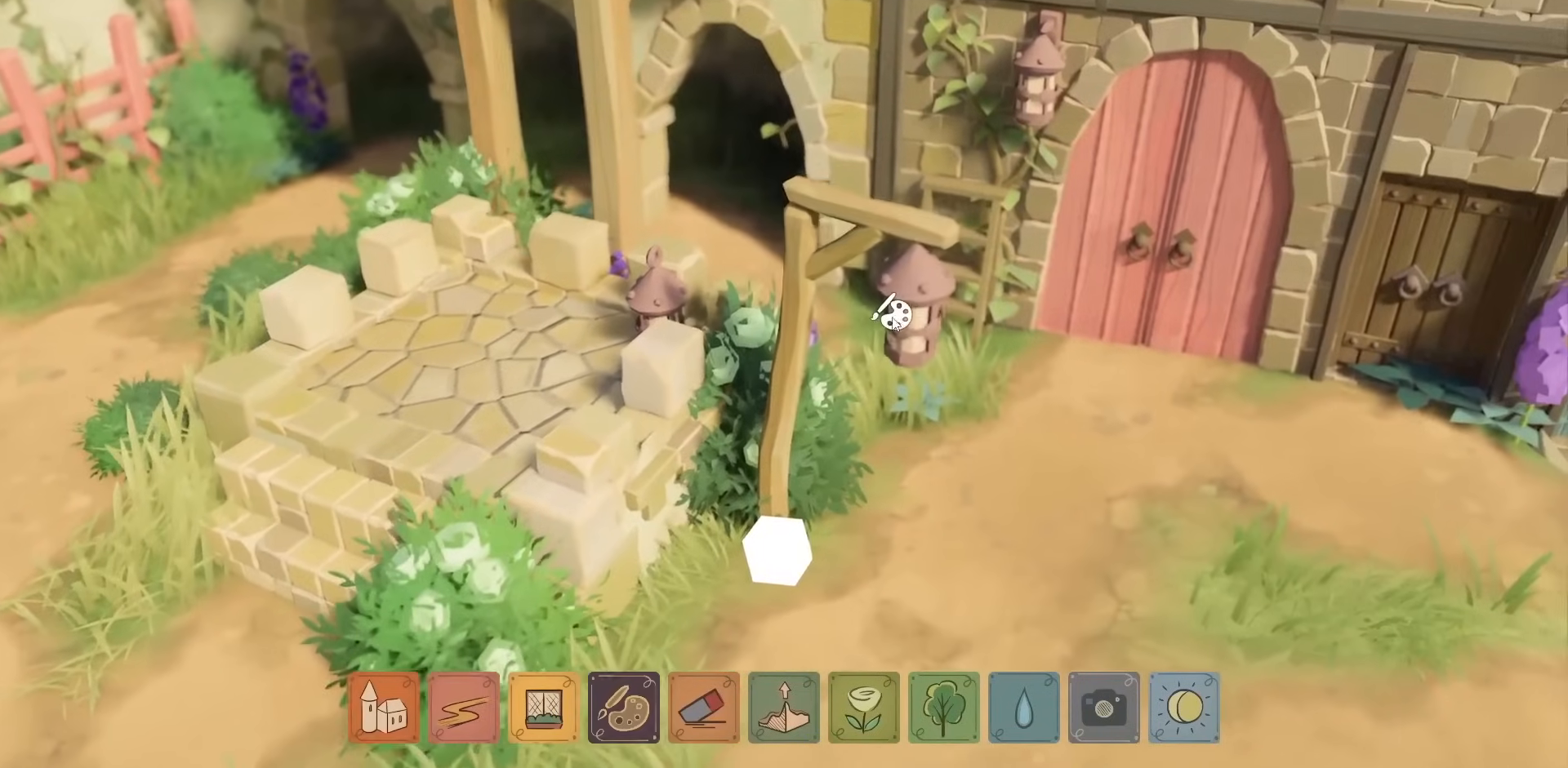
{"keys": [], "mouse": [], "events": [[50, "d", "up"]]}
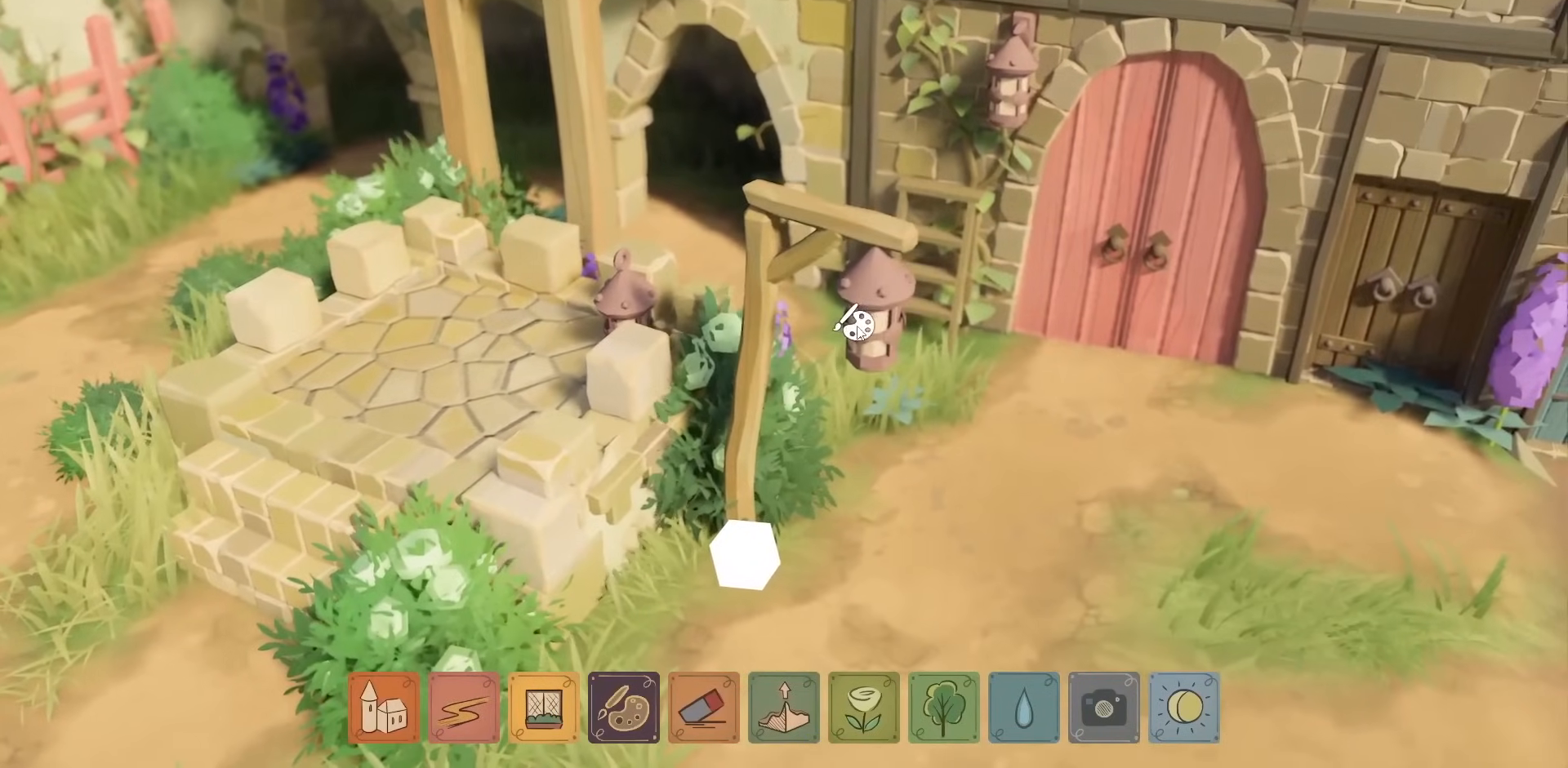
{"keys": [], "mouse": [], "events": [[184, "s", "down"], [267, "s", "up"]]}
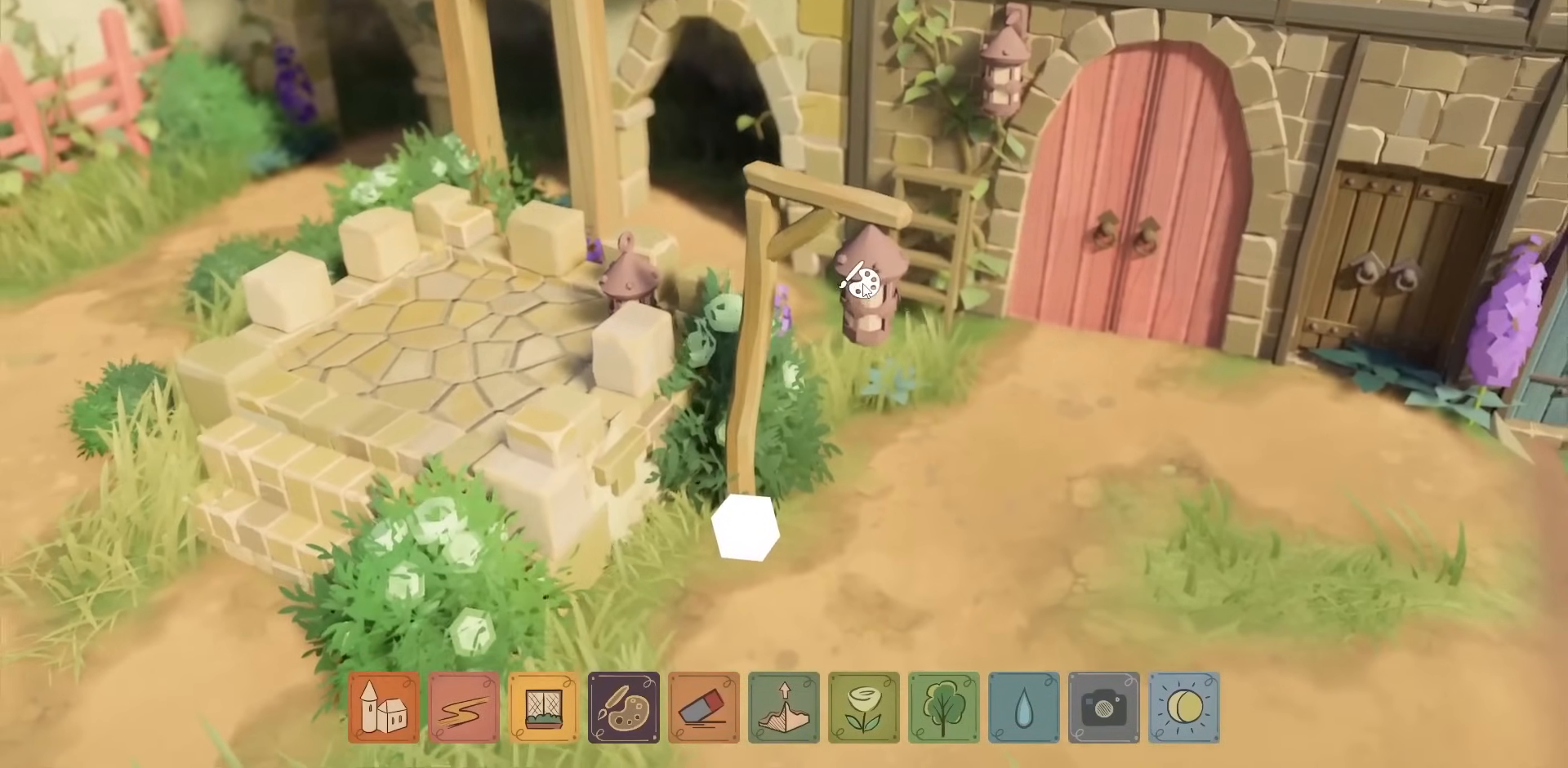
{"keys": [], "mouse": [], "events": [[34, "mouse_left", "down"], [150, "mouse_left", "up"]]}
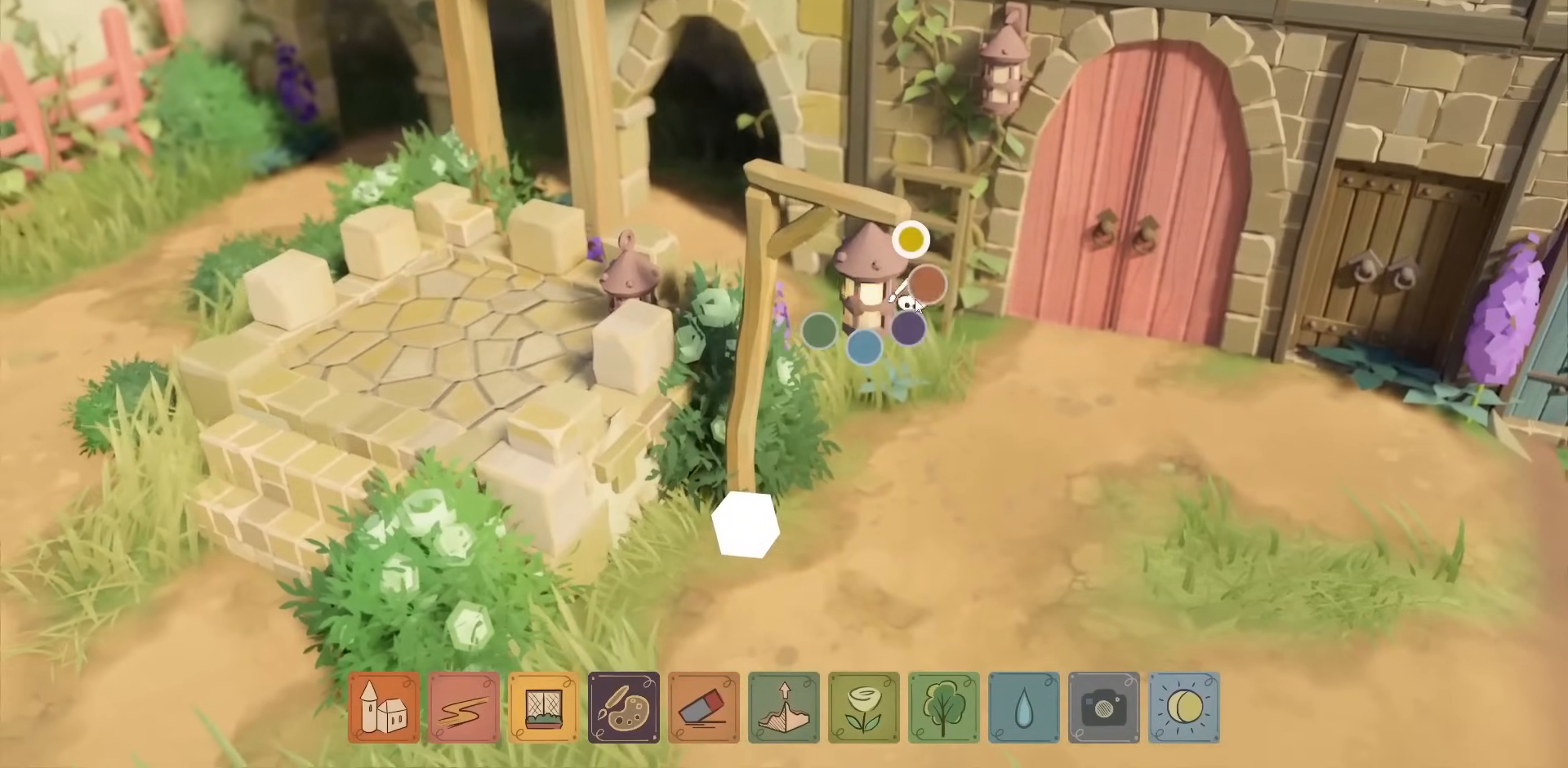
{"keys": [], "mouse": [], "events": []}
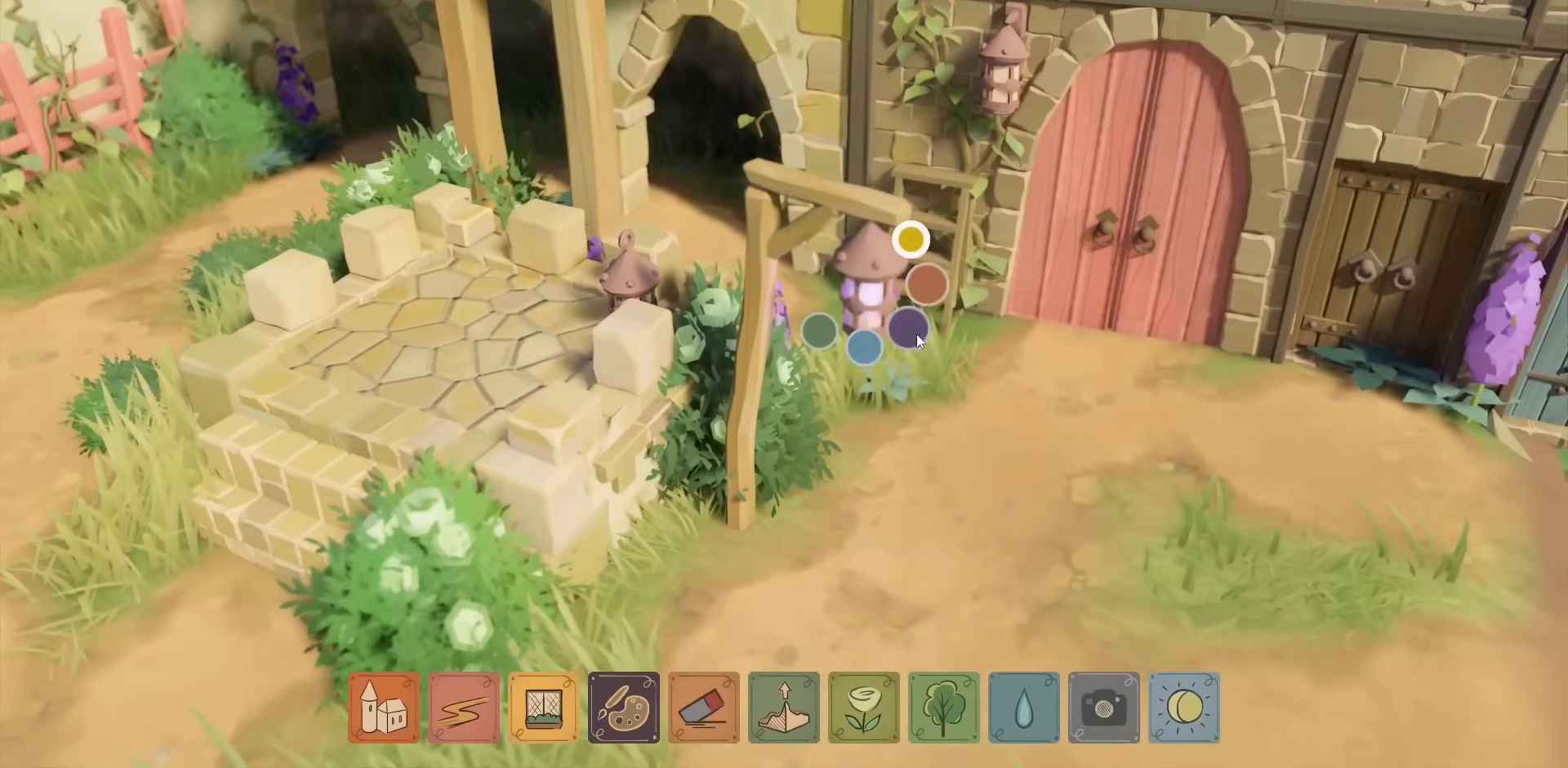
{"keys": [], "mouse": [], "events": []}
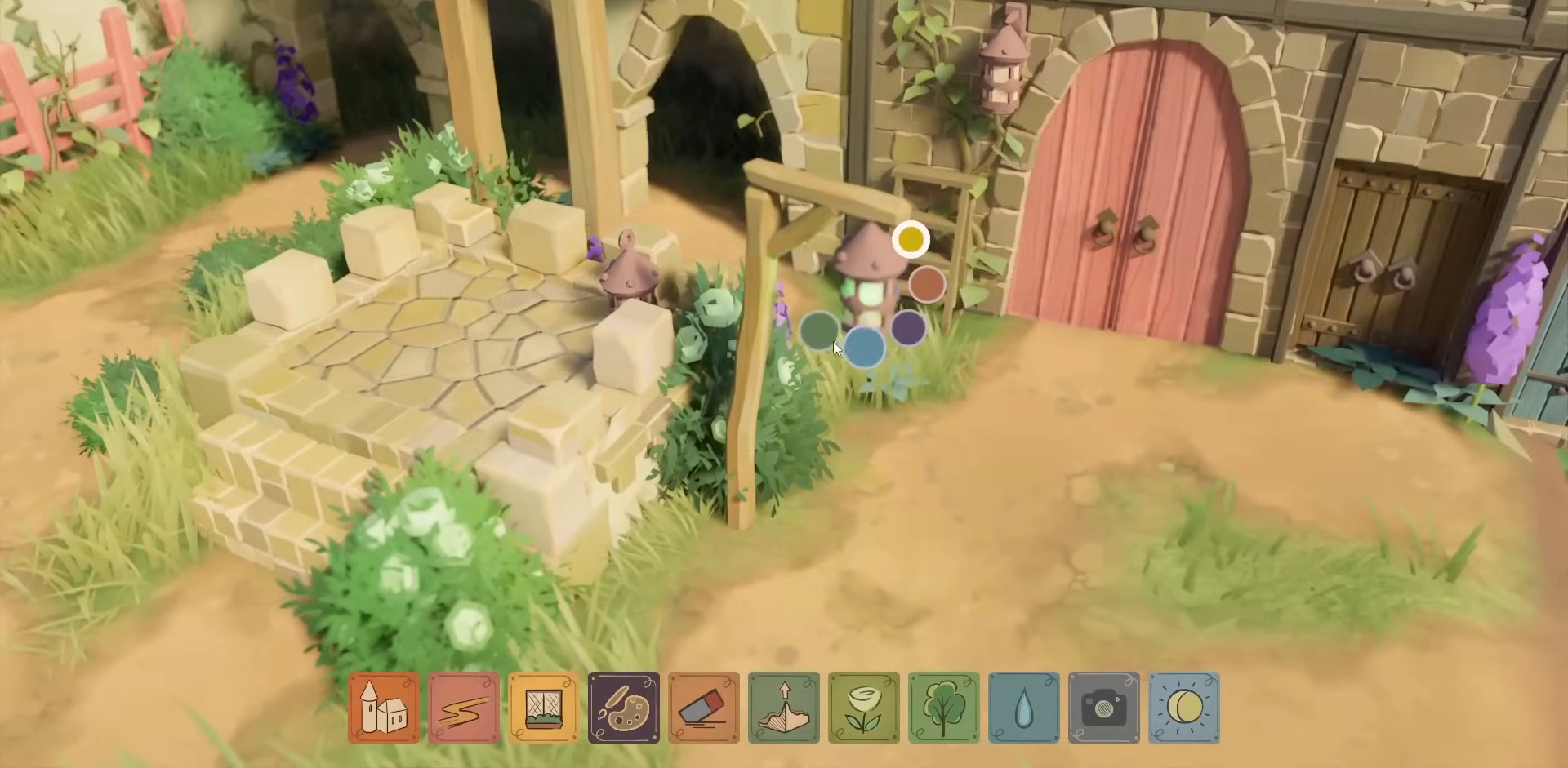
{"keys": [], "mouse": [], "events": []}
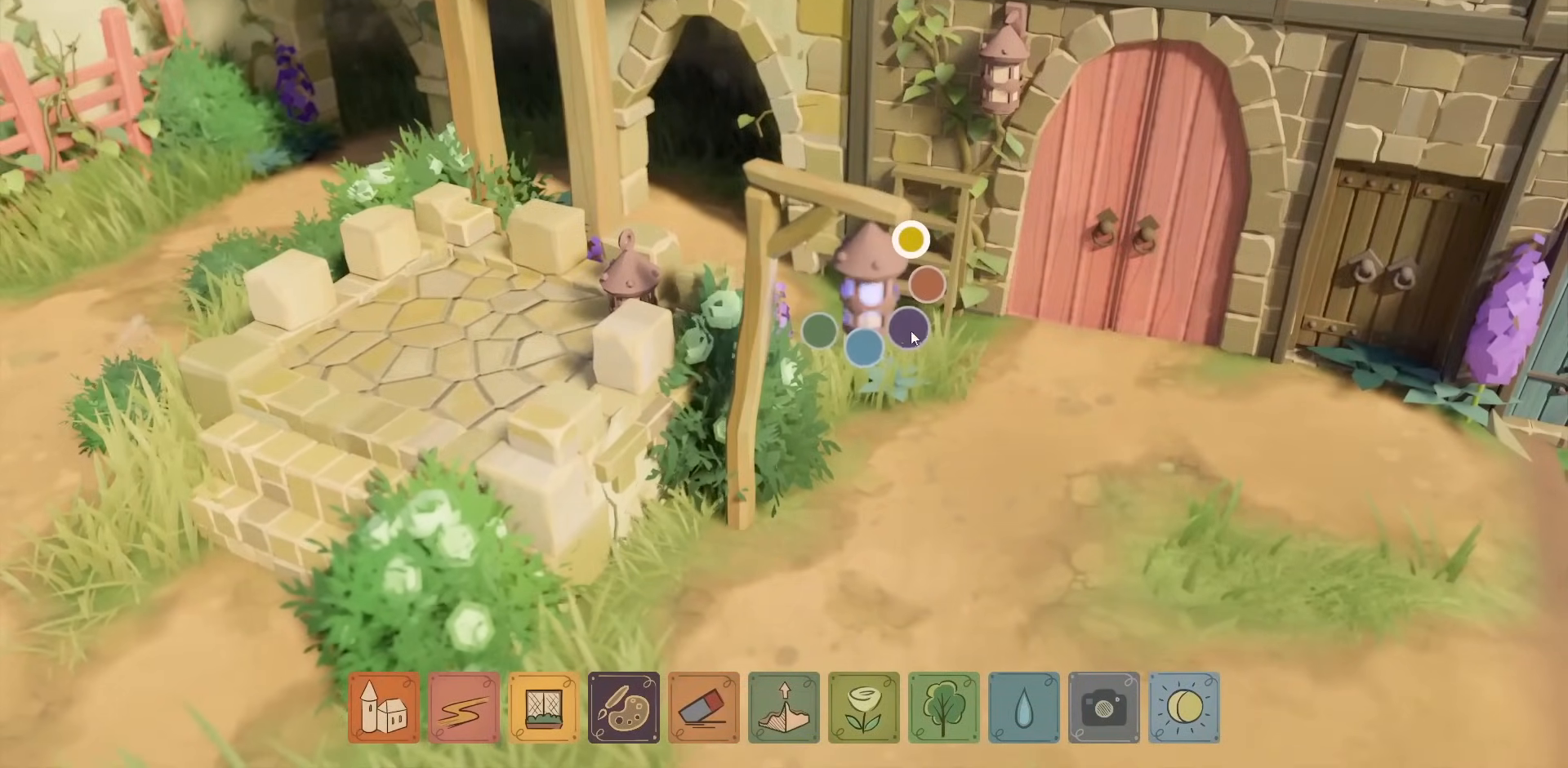
{"keys": [], "mouse": [], "events": []}
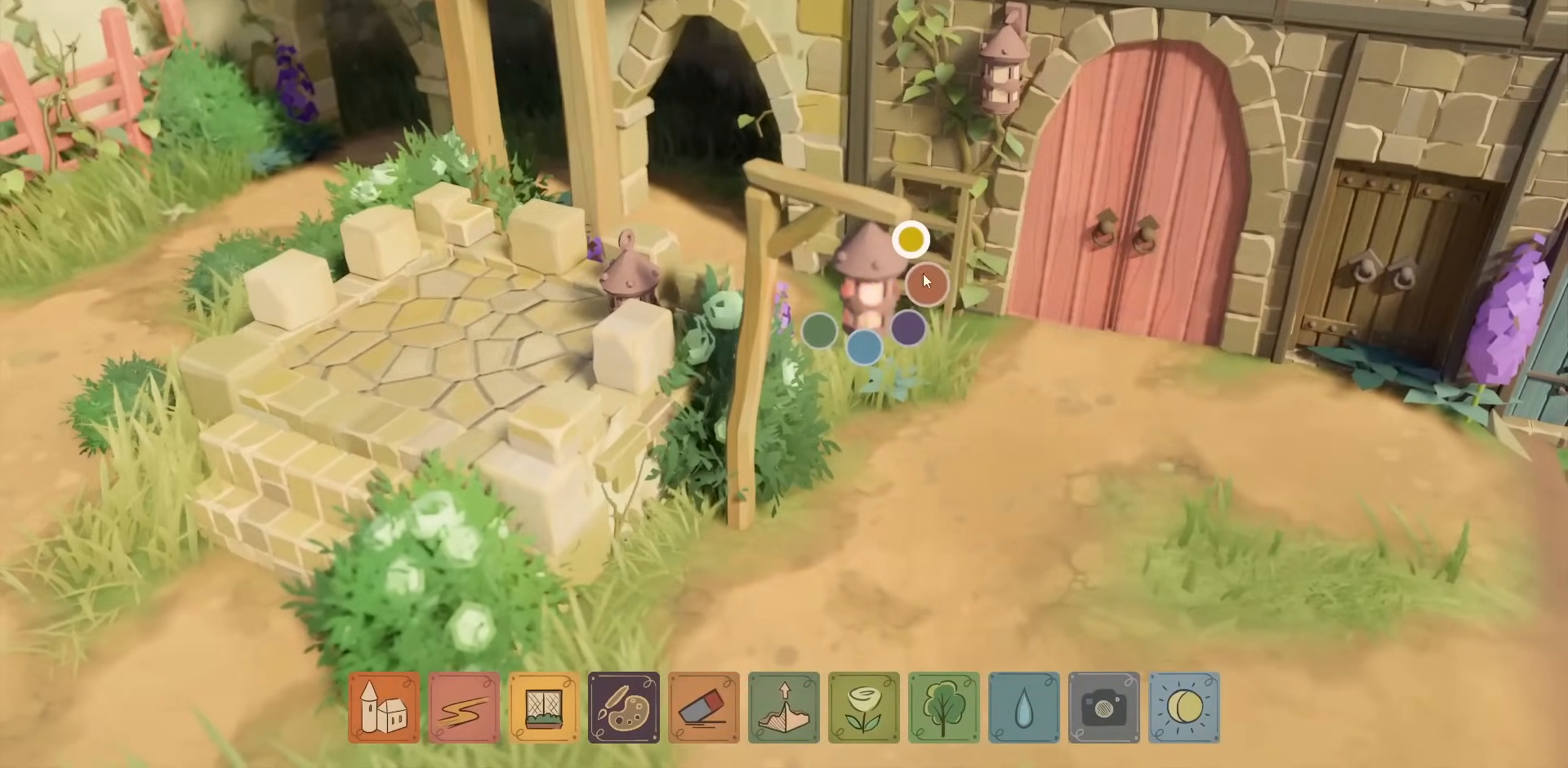
{"keys": [], "mouse": [], "events": []}
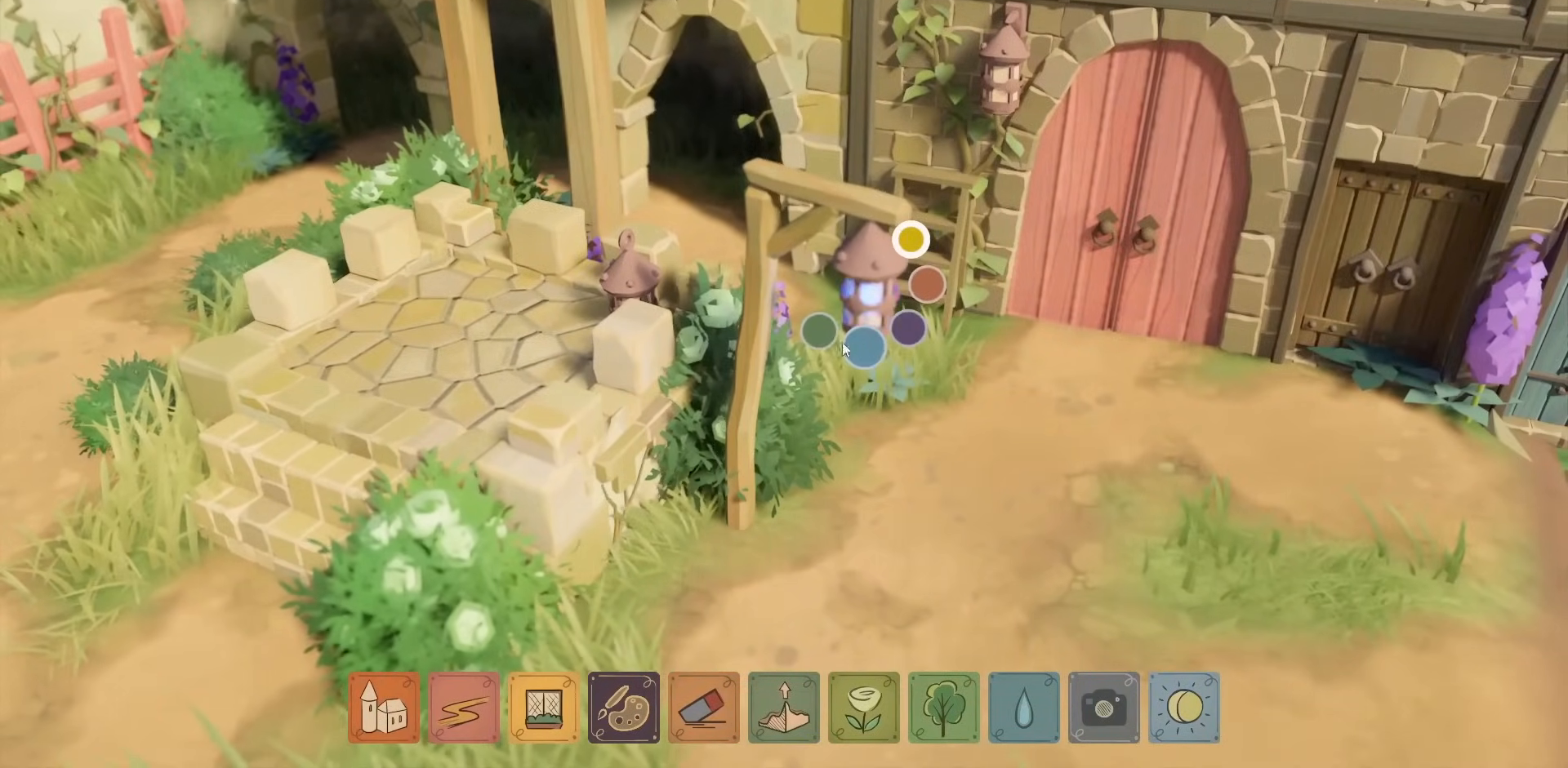
{"keys": [], "mouse": [], "events": []}
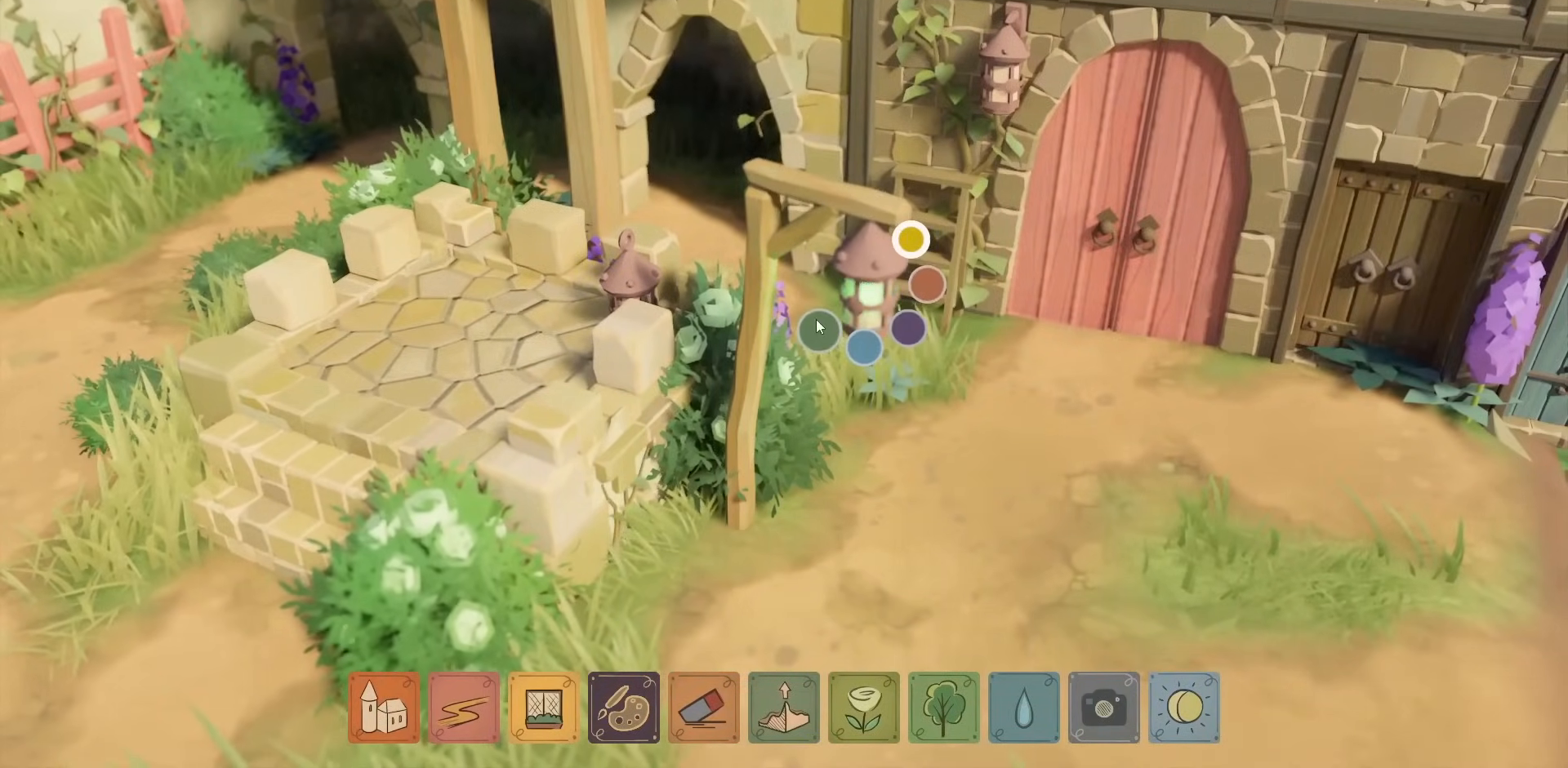
{"keys": [], "mouse": [], "events": []}
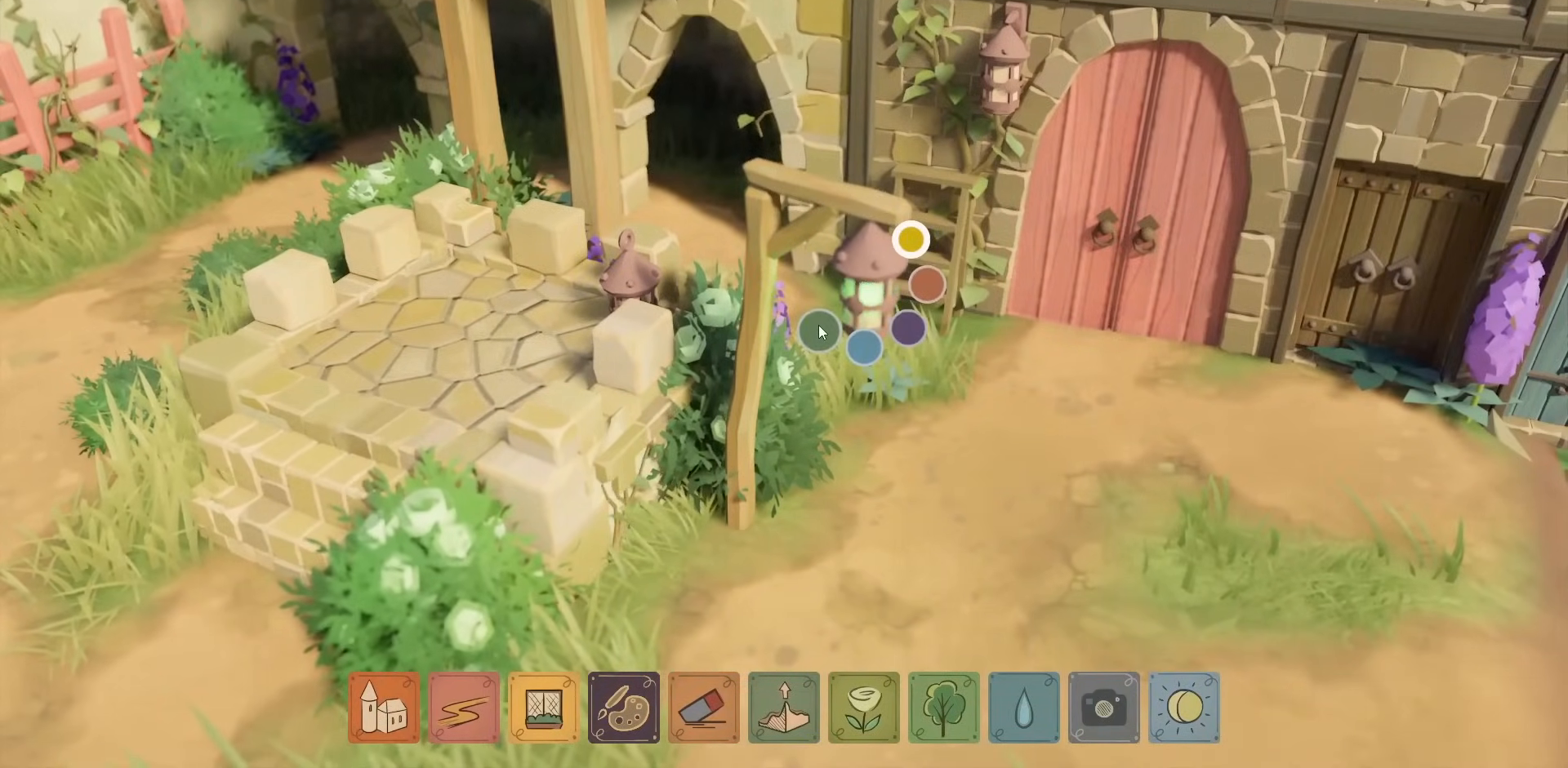
{"keys": [], "mouse": [], "events": [[200, "mouse_left", "down"], [300, "mouse_left", "up"]]}
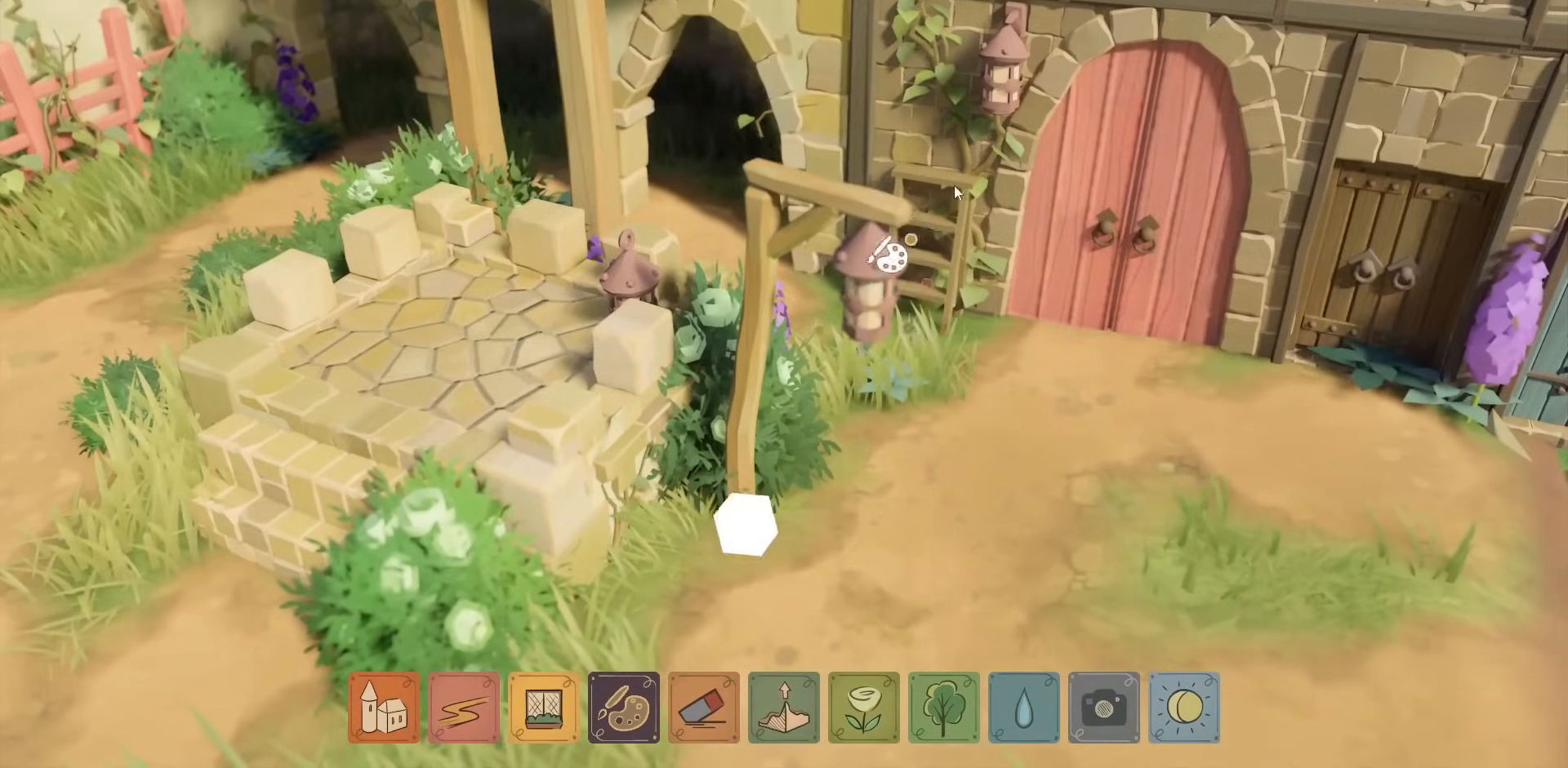
{"keys": [], "mouse": ["left"], "events": [[450, "mouse_left", "down"]]}
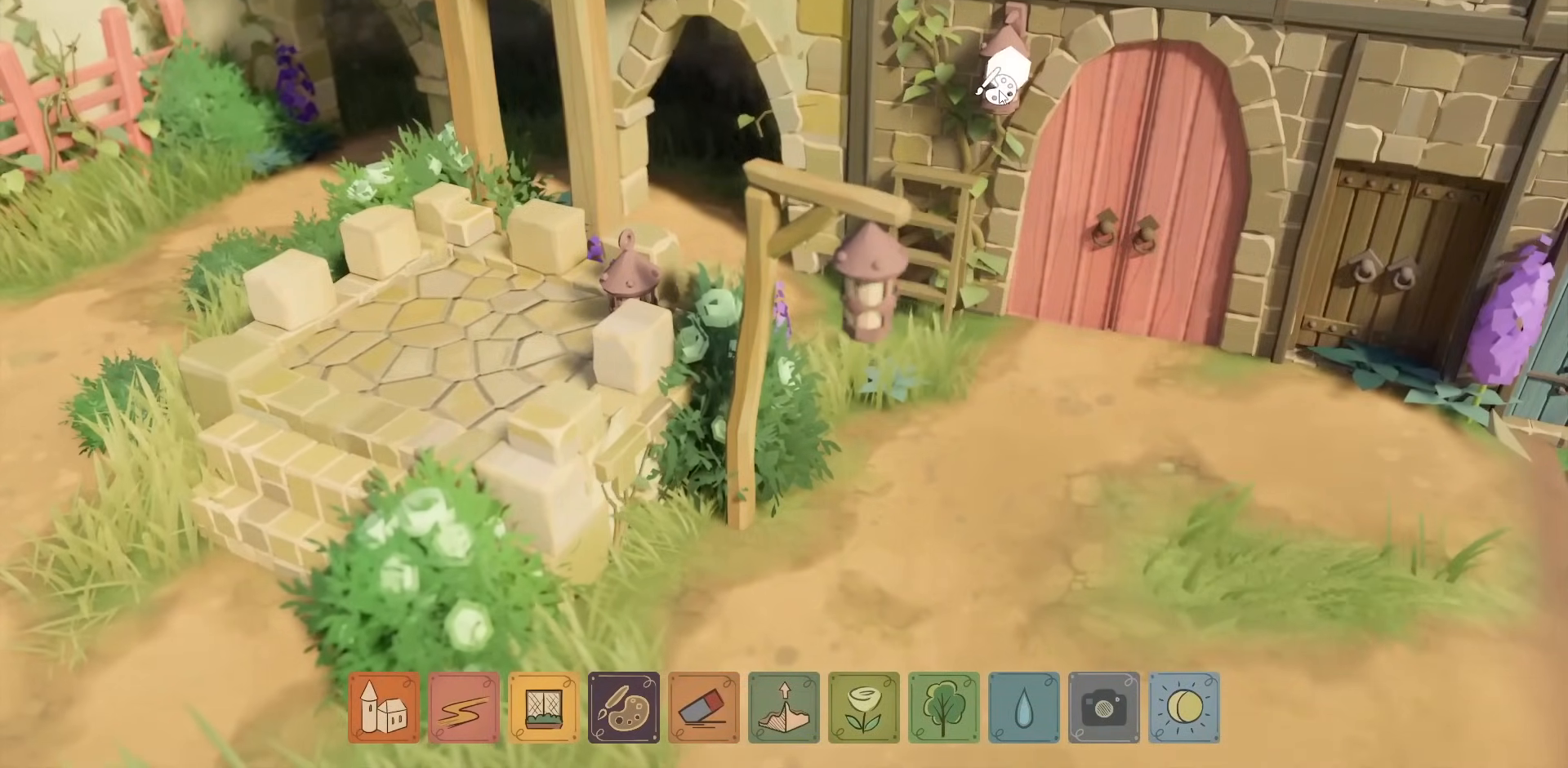
{"keys": [], "mouse": [], "events": [[50, "mouse_left", "up"]]}
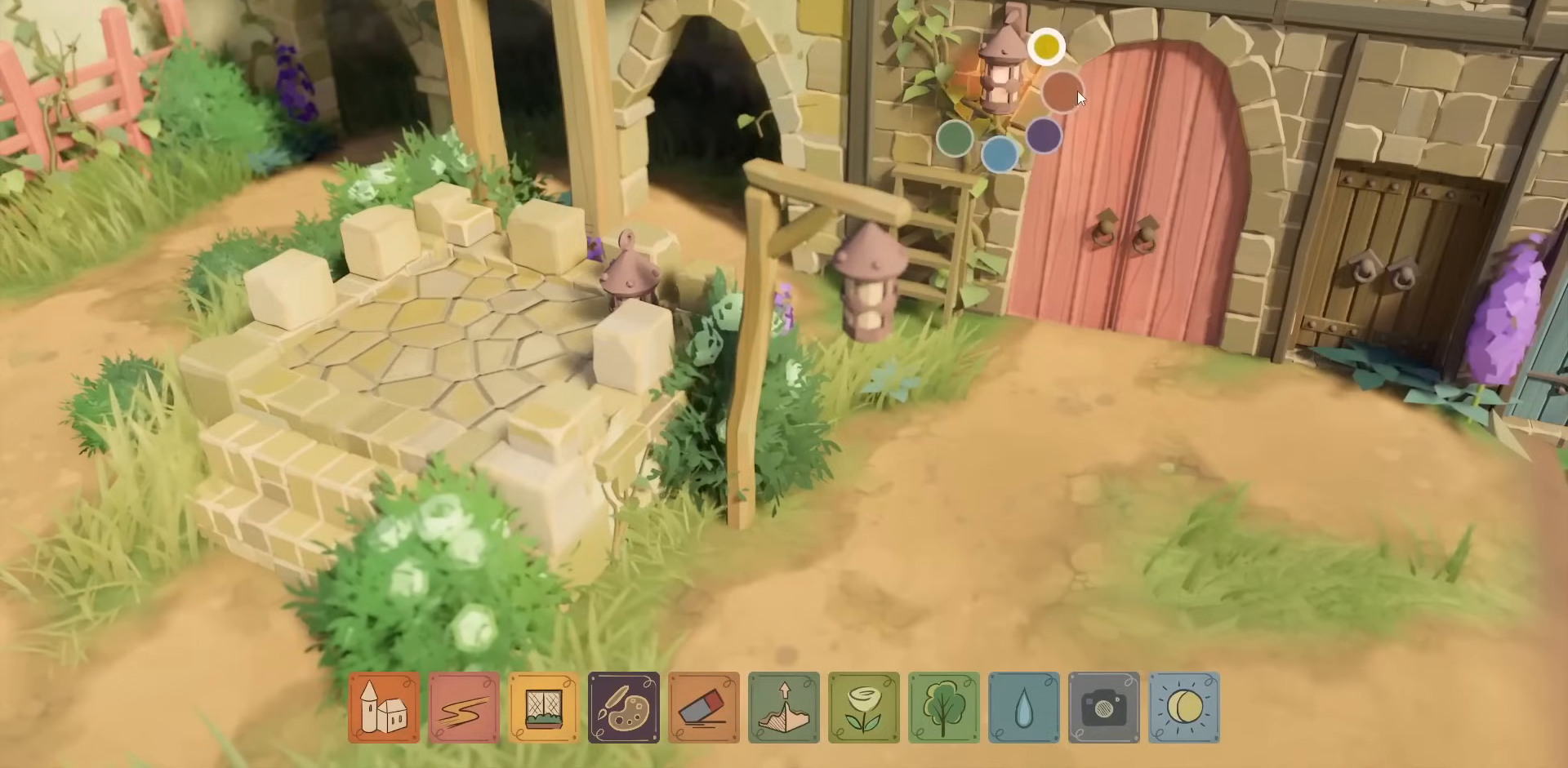
{"keys": [], "mouse": ["left"], "events": [[467, "mouse_left", "down"]]}
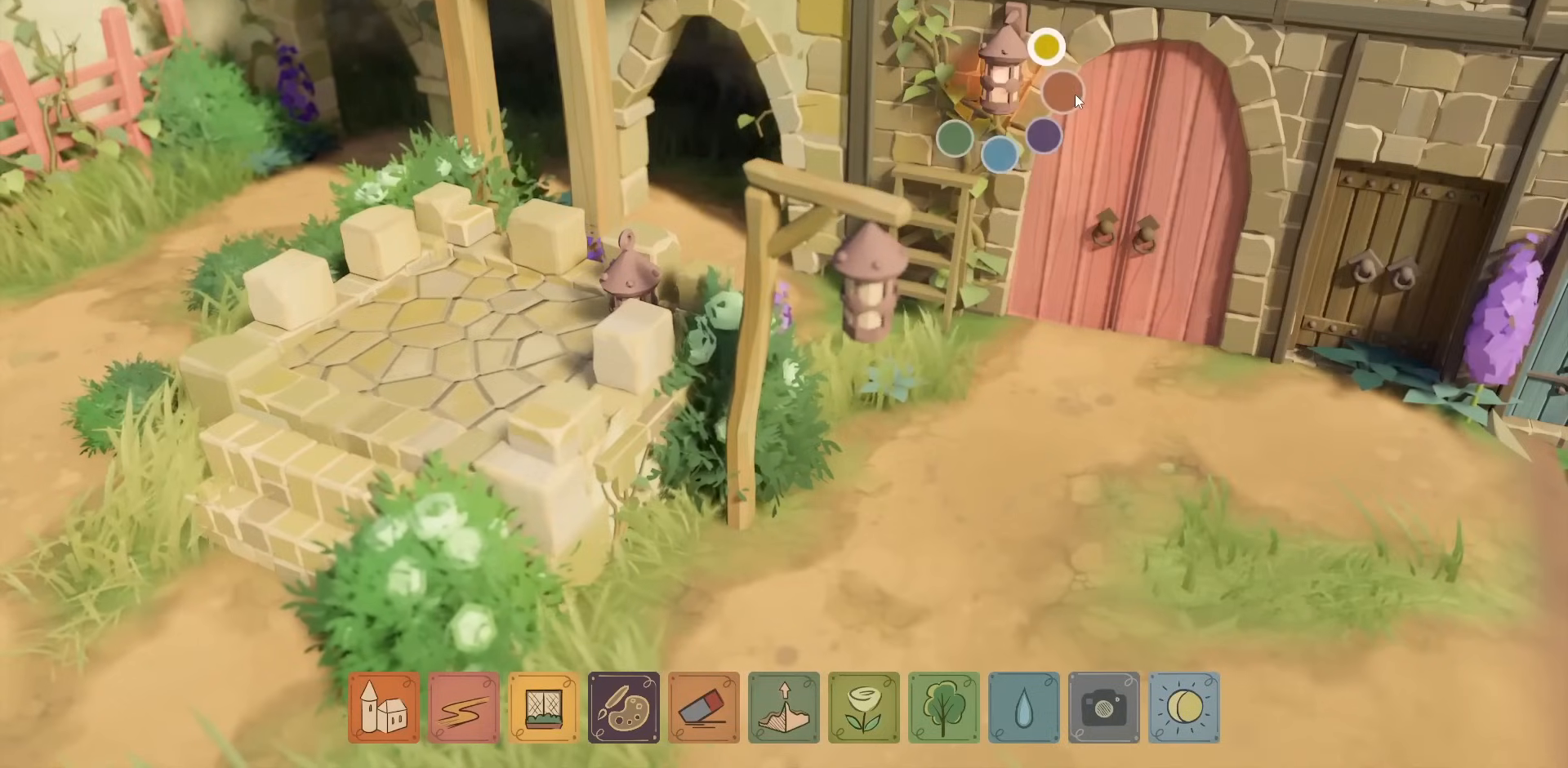
{"keys": [], "mouse": [], "events": [[67, "mouse_left", "up"], [417, "mouse_right", "down"], [467, "mouse_right", "up"]]}
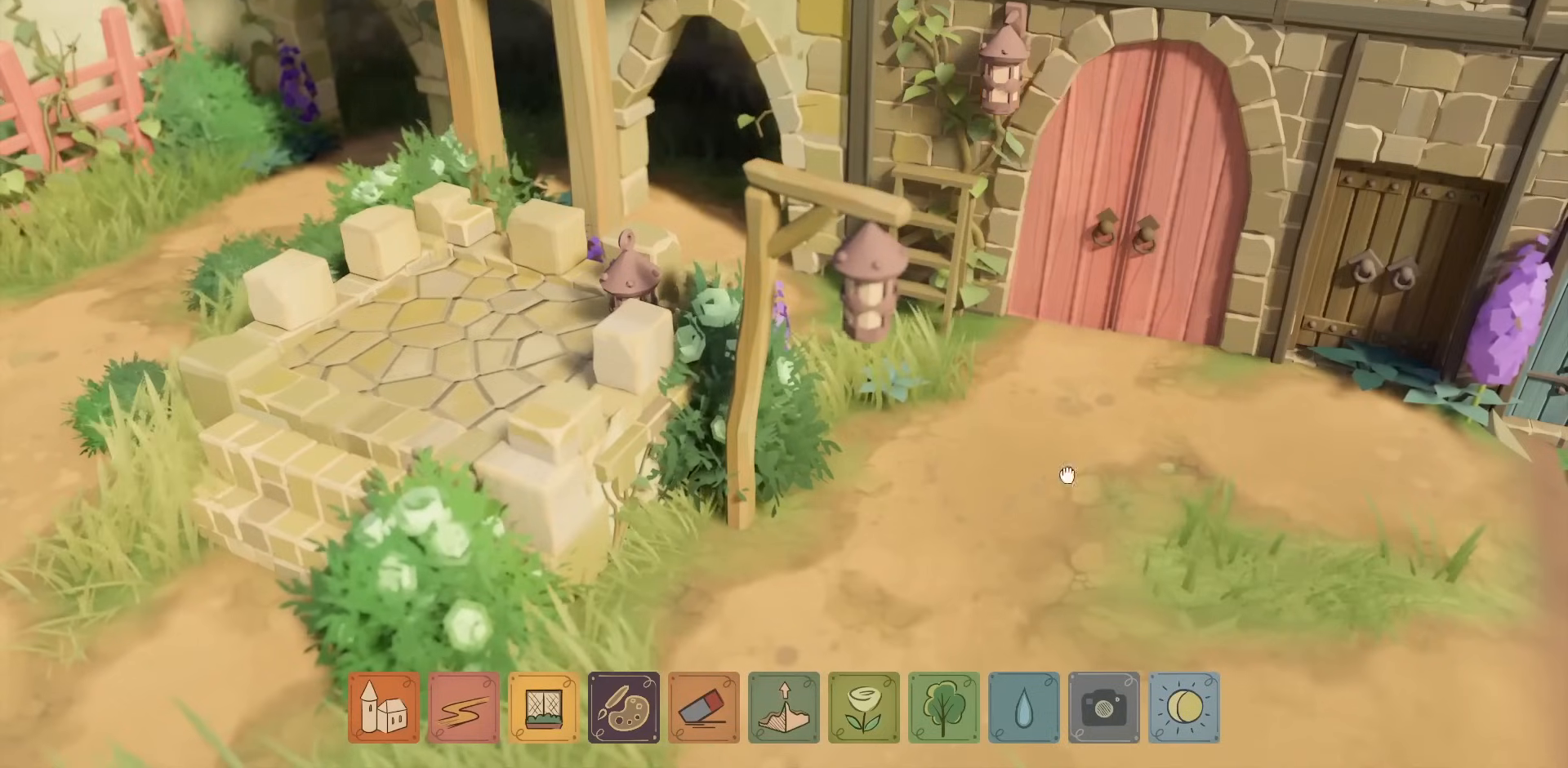
{"keys": [], "mouse": [], "events": []}
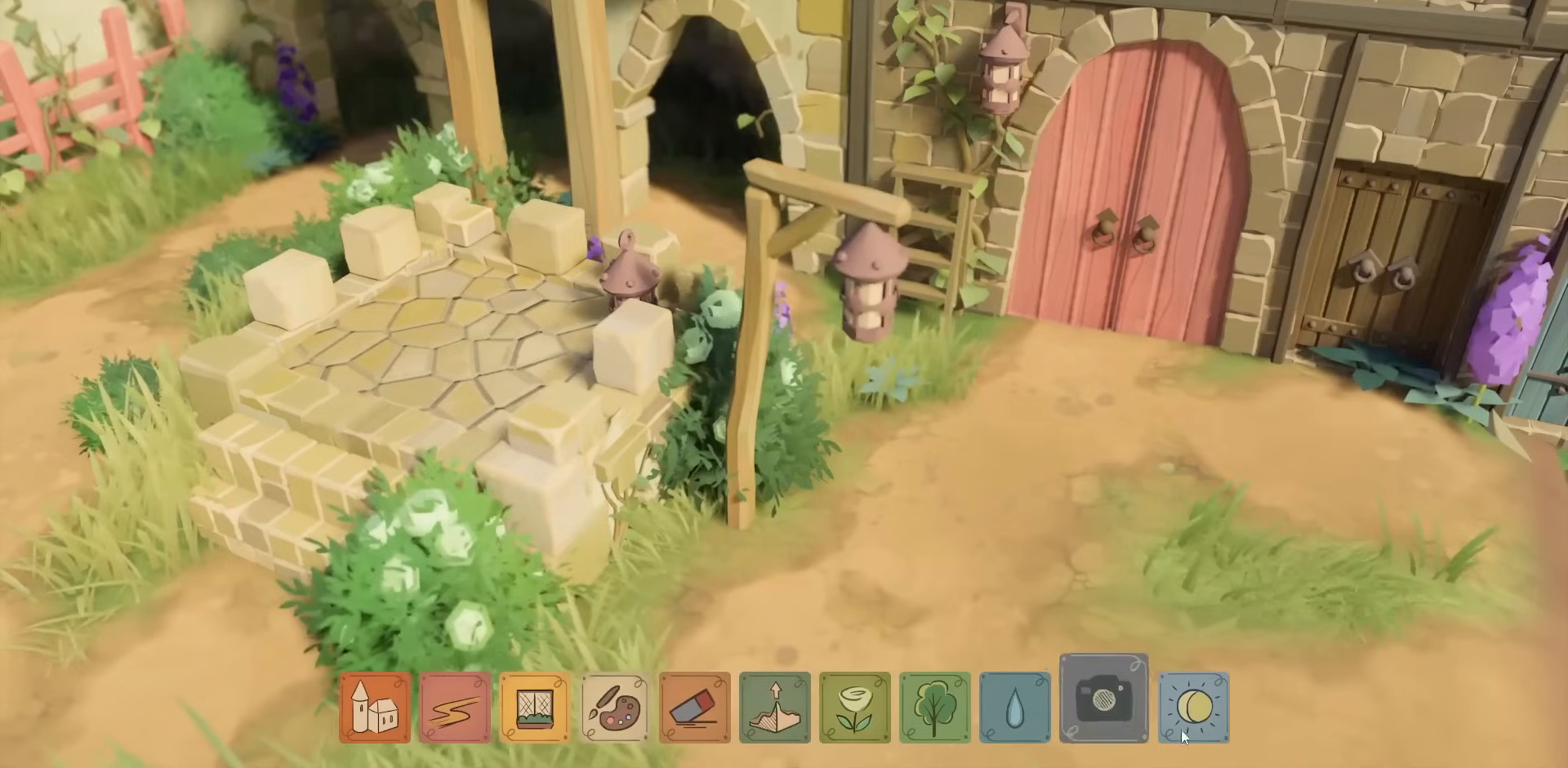
{"keys": [], "mouse": [], "events": []}
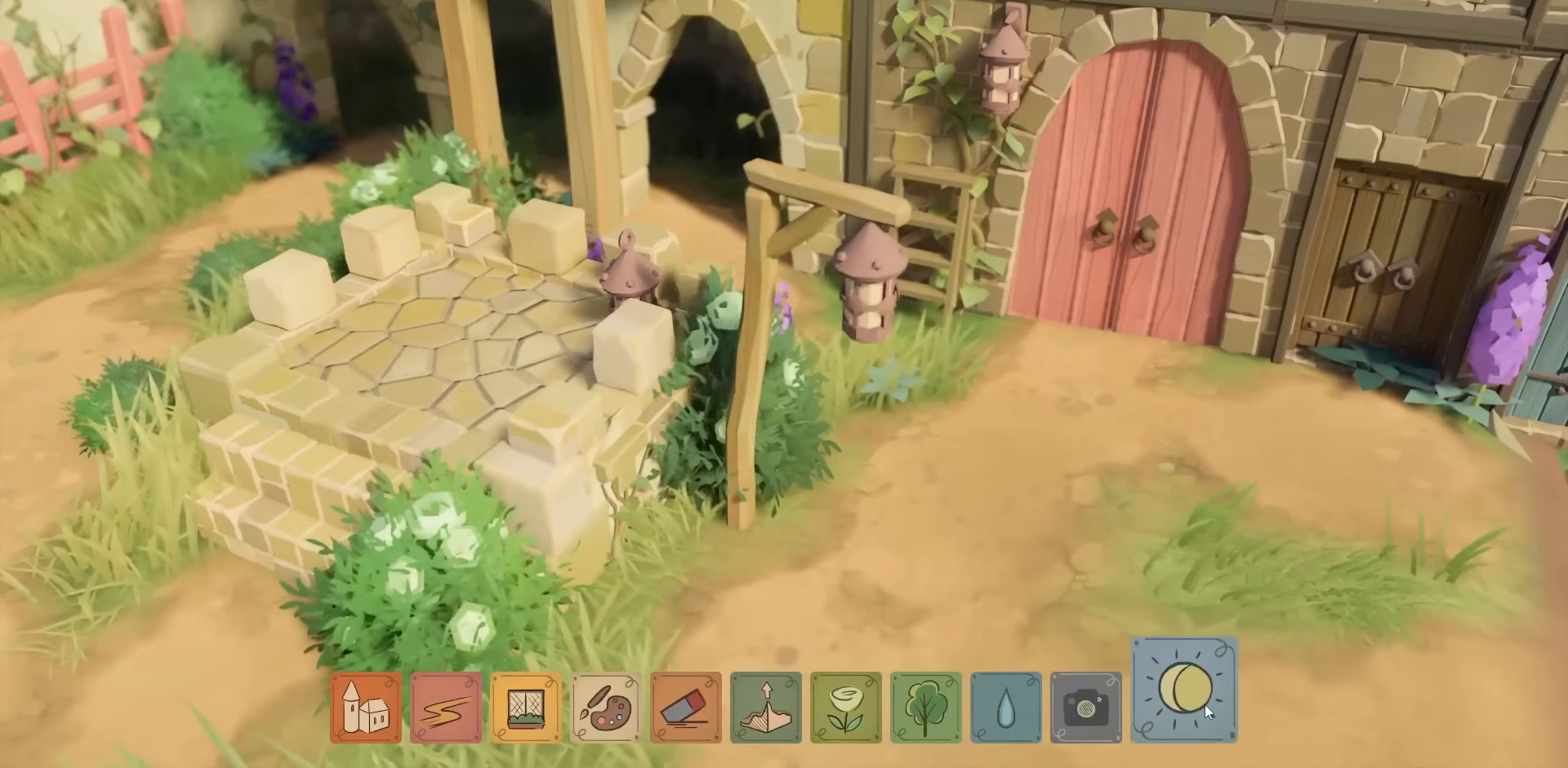
{"keys": [], "mouse": [], "events": [[50, "mouse_left", "down"], [100, "mouse_left", "up"]]}
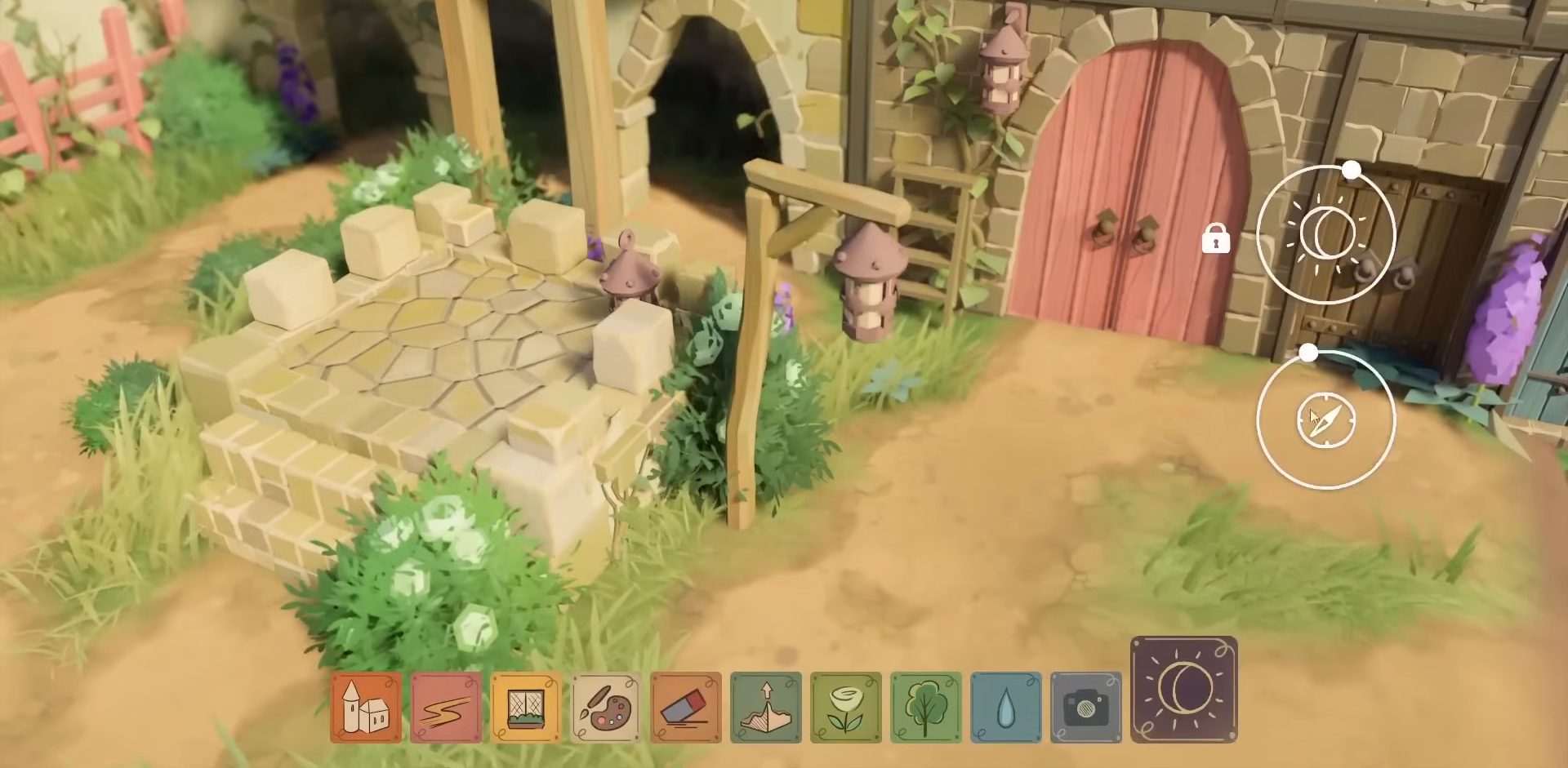
{"keys": [], "mouse": [], "events": []}
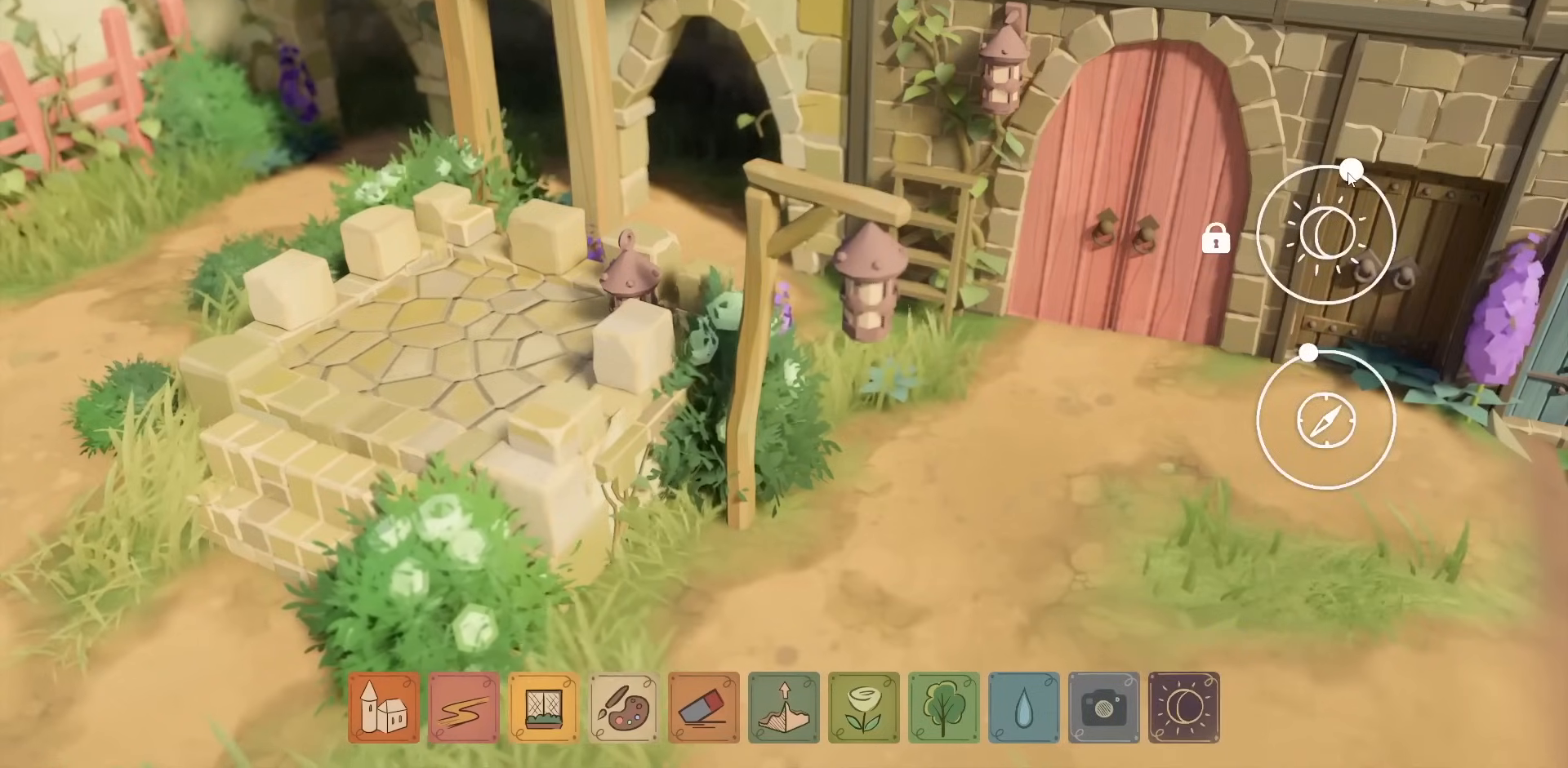
{"keys": [], "mouse": ["left"], "events": [[167, "mouse_left", "down"]]}
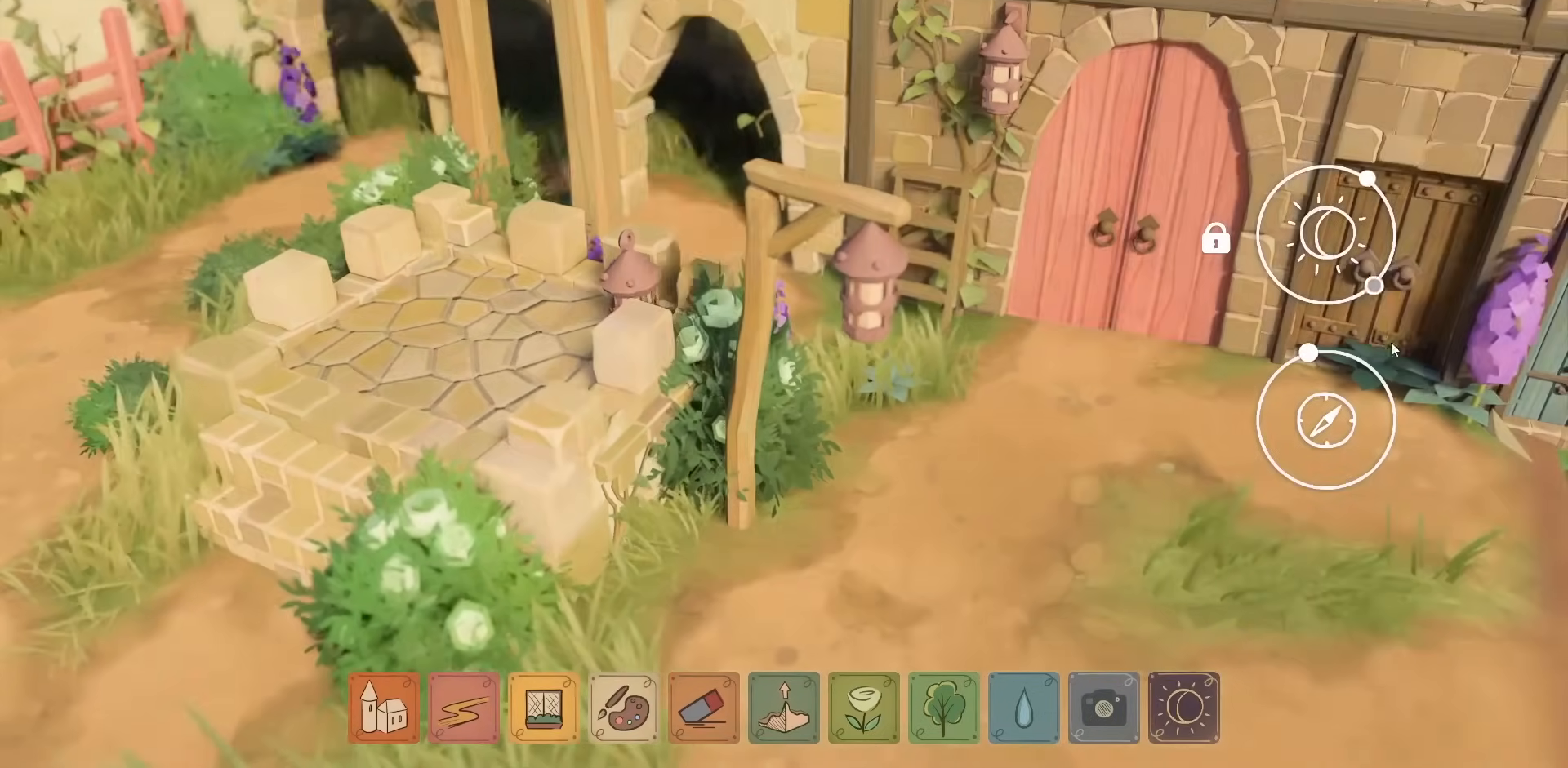
{"keys": [], "mouse": ["left"], "events": []}
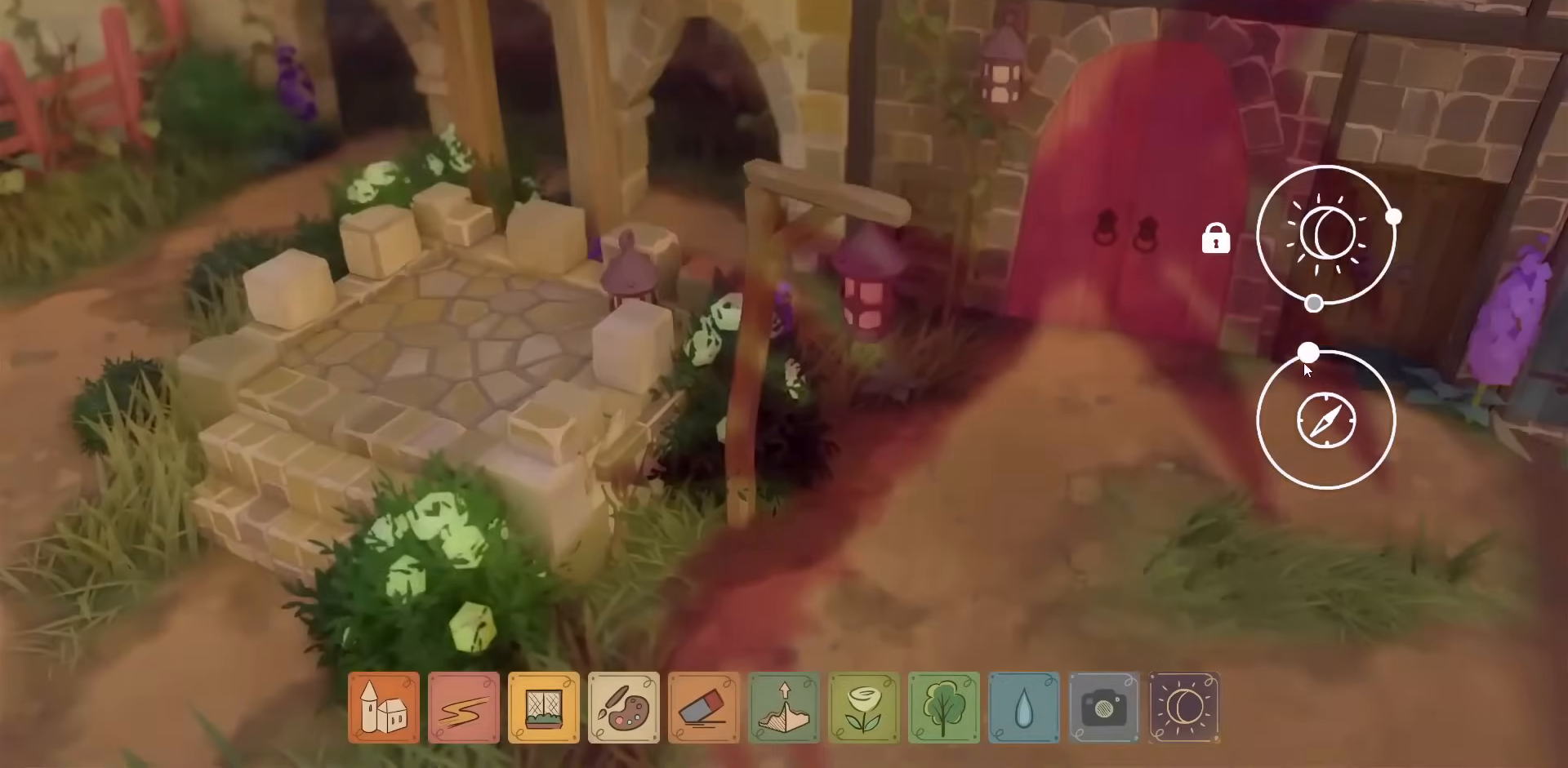
{"keys": [], "mouse": ["left"], "events": []}